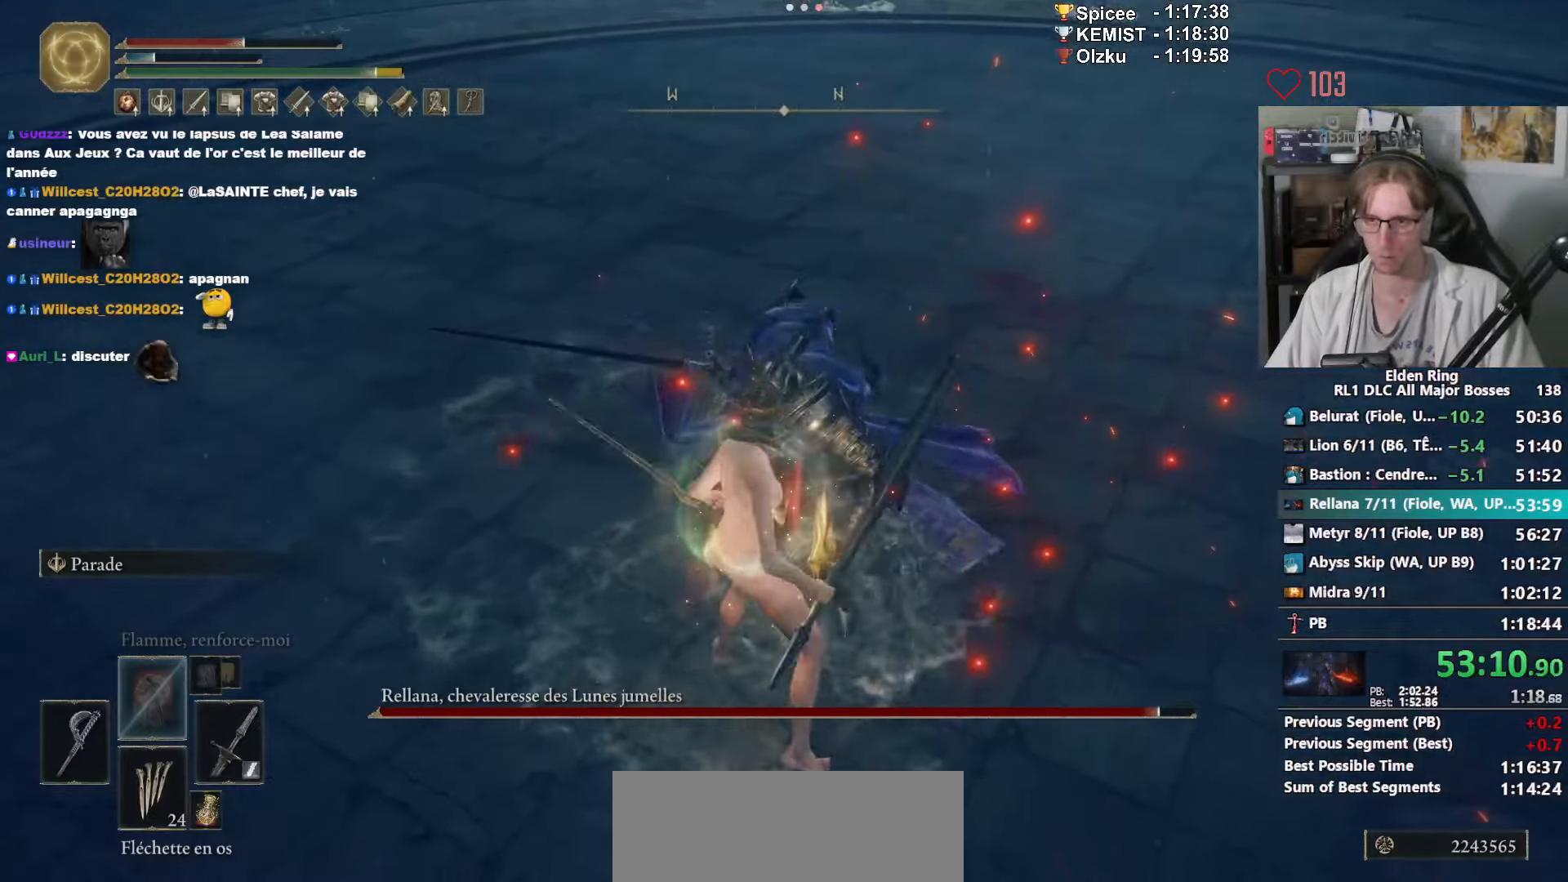
Gameplay with keyboard and mouse; each line is a JSON object with the keys and mouse buttons held at the frame after it. "events" lists presses ("down") and releases ("up") of "0", "1", "2", "3", "4", "a", "ctrl_l", "ctrl_r", "d", "down", "e", "f", "g", "left", "q", "r", "return", "right", "s", "shift_l", "shift_r", "space", "tab", "up", "z", "mouse_left", "mouse_wheel", "mouse_right", "mouse_mb4" and "mouse_mb5" between this image and that frame as [ms after this image, input, new state], when the widget could be followed in between. "mouse_left", "mouse_wheel", "mouse_right", "mouse_mb4", "mouse_mb5" = the "left", "wheel", "right", "mb4", "mb5" buttons of the "mouse" list. No other keys are recorded. "wheel" means that the mouse wheel is clicked or scrolled. Not read: mouse_move.
{"keys": ["z"], "mouse": [], "events": []}
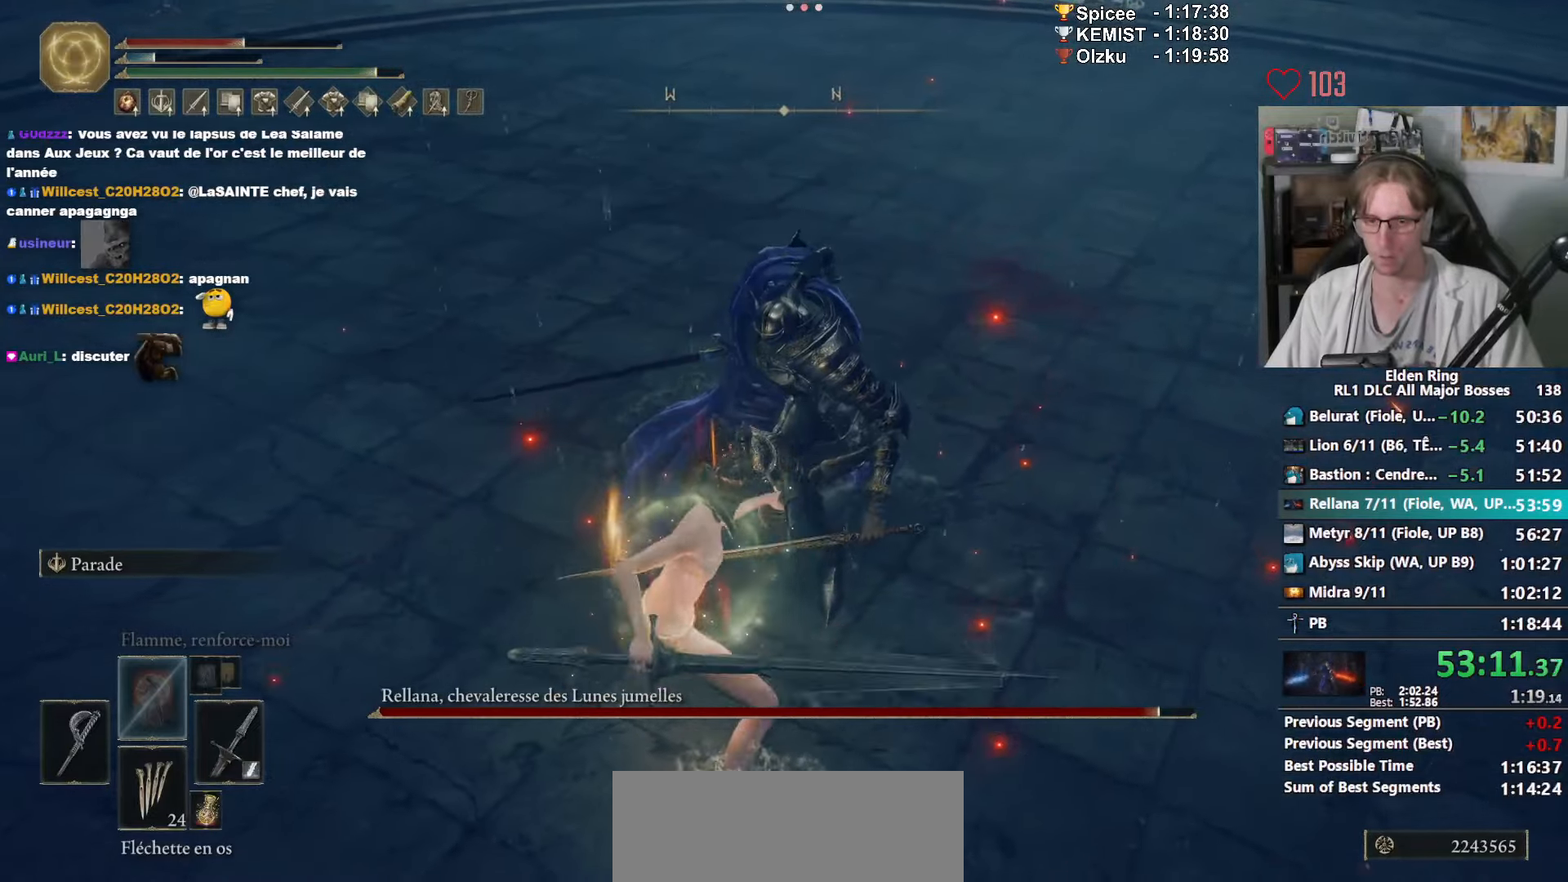
{"keys": [], "mouse": [], "events": [[416, "z", "up"]]}
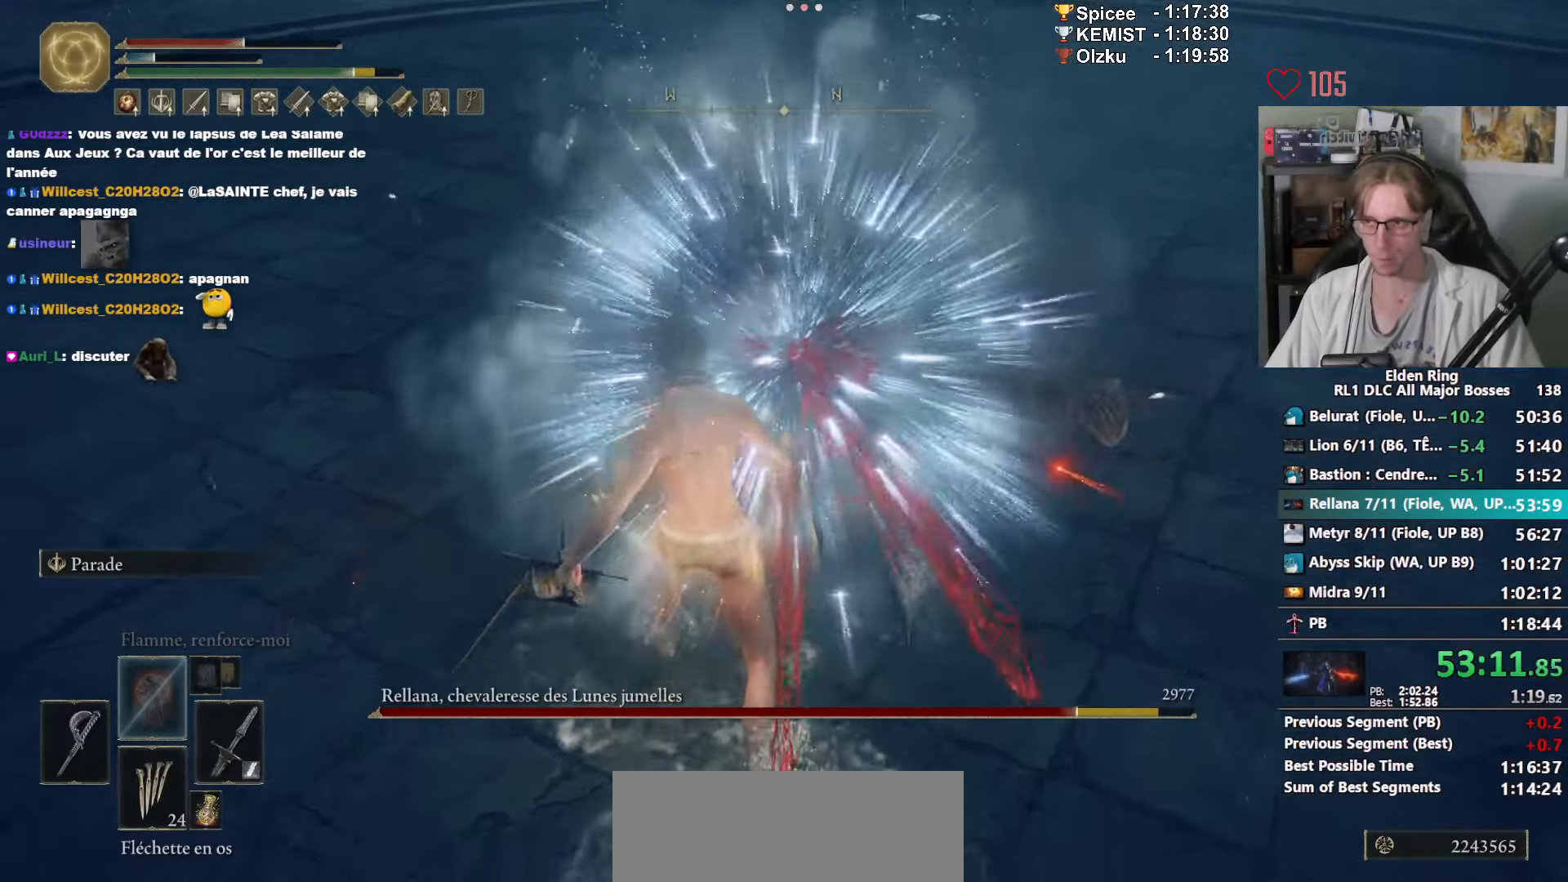
{"keys": [], "mouse": [], "events": []}
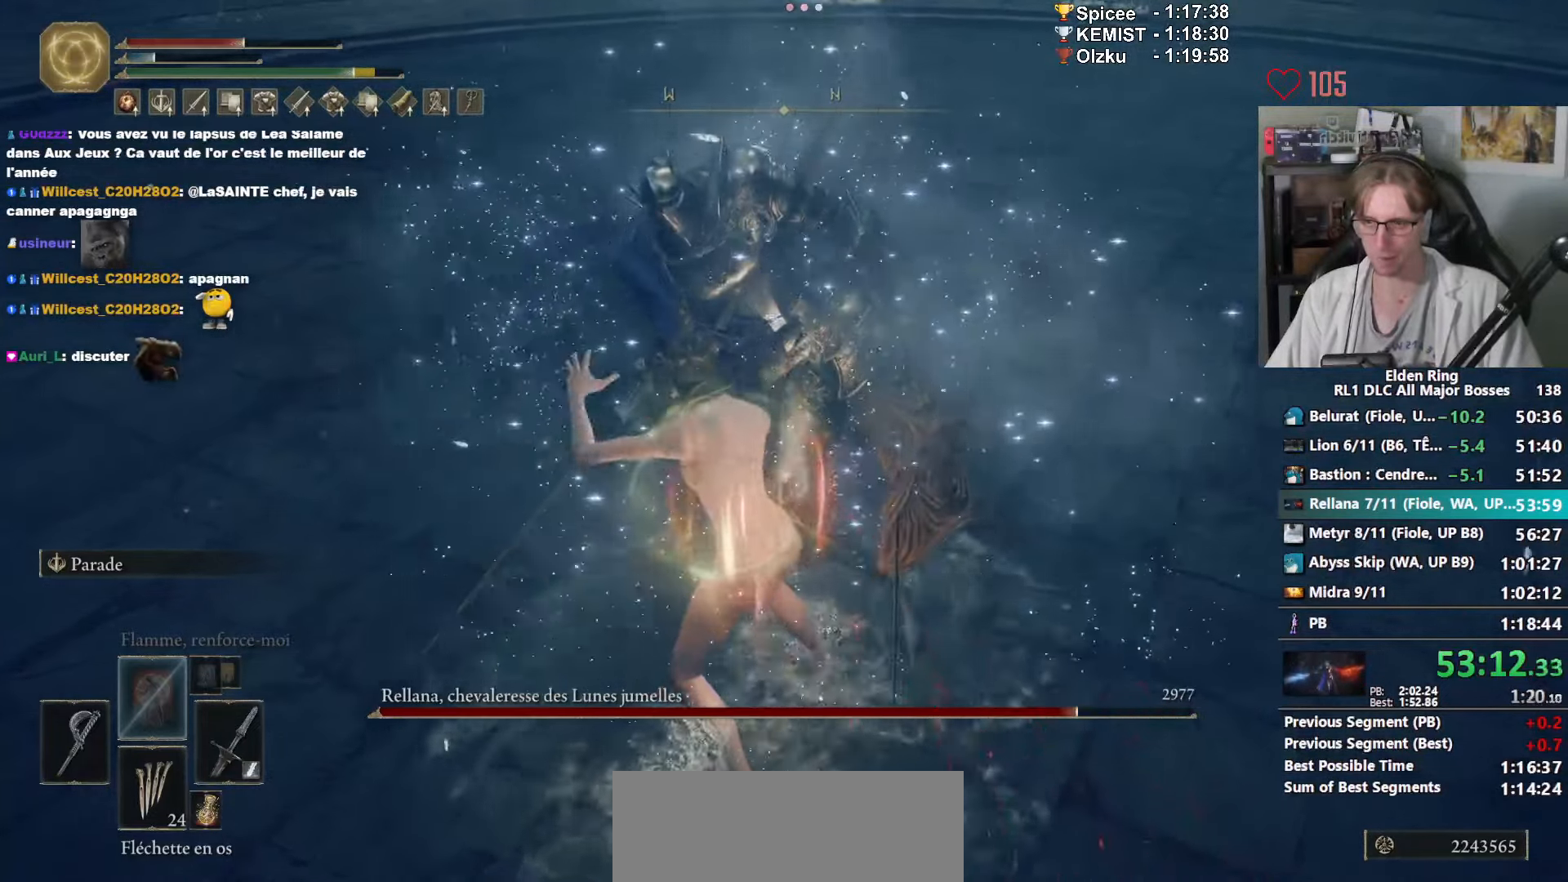
{"keys": [], "mouse": [], "events": []}
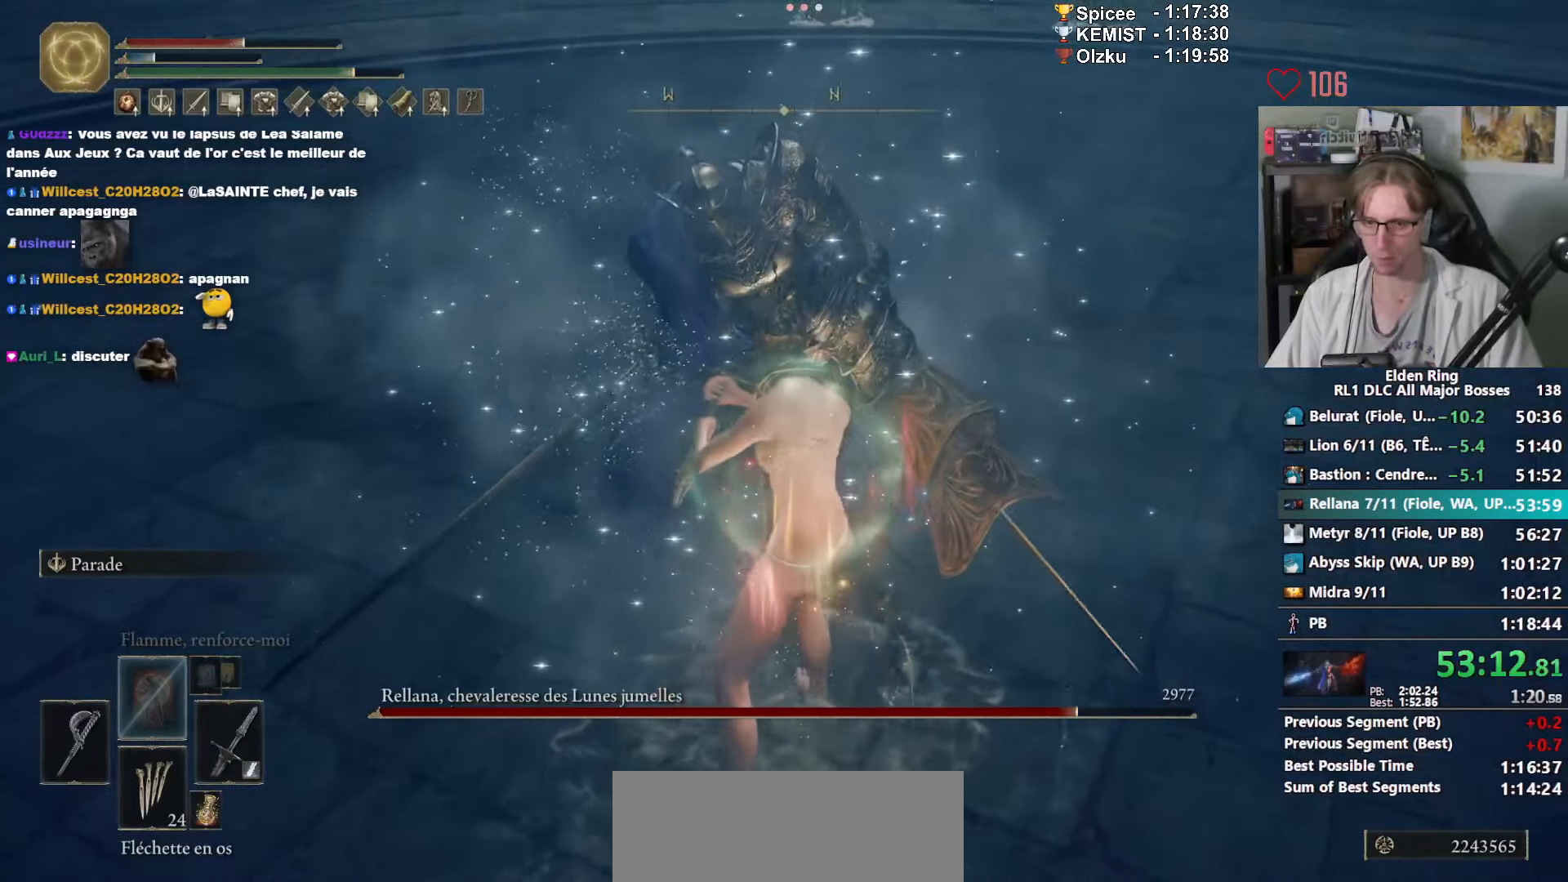
{"keys": [], "mouse": [], "events": []}
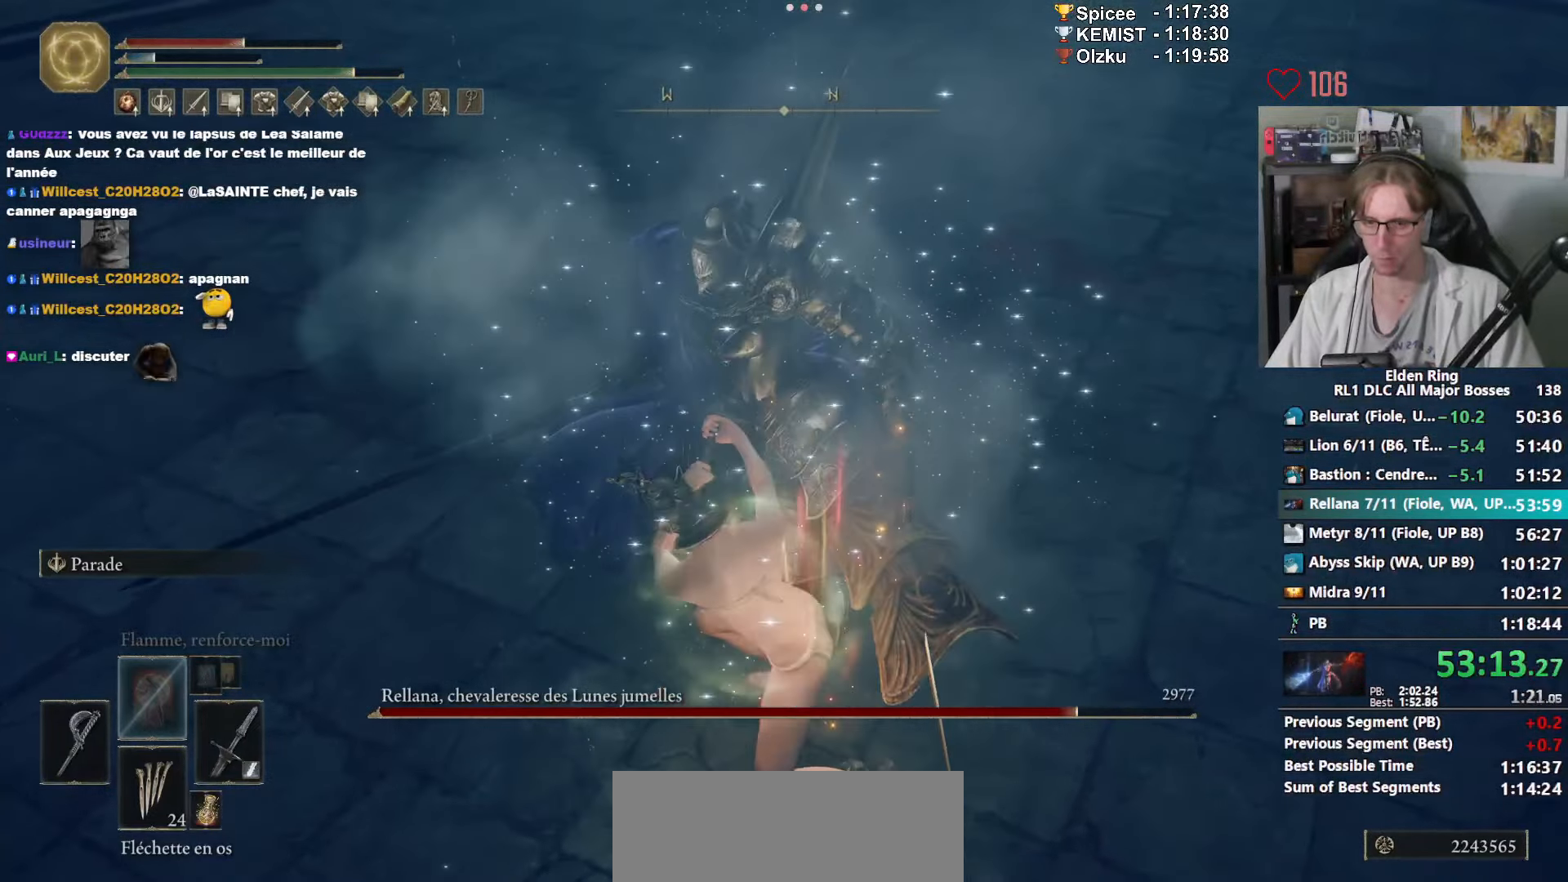
{"keys": [], "mouse": ["wheel"], "events": [[433, "mouse_wheel", "down"]]}
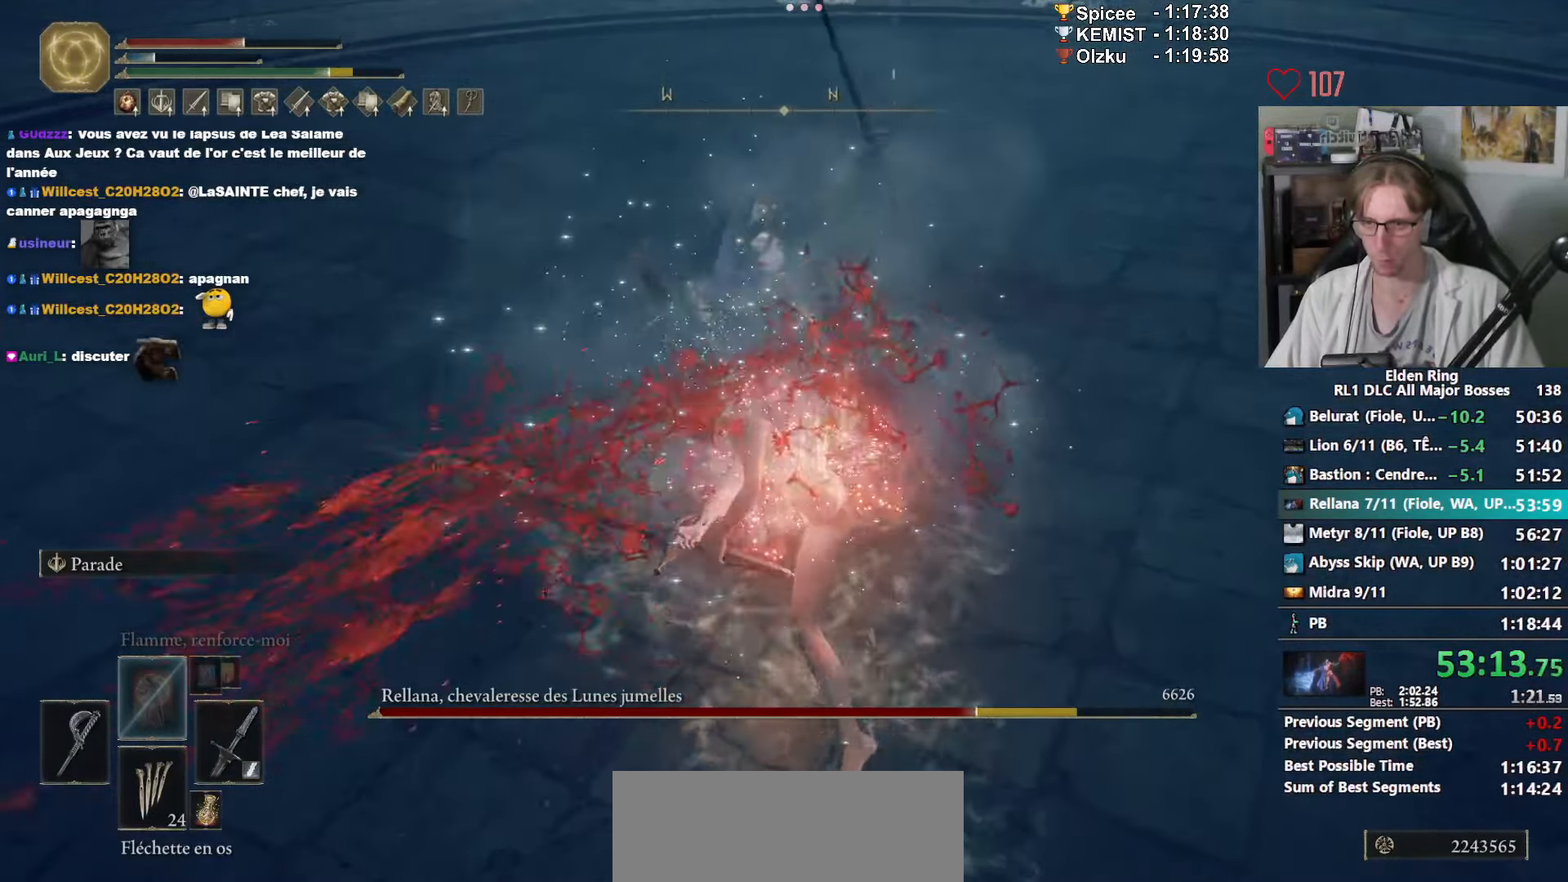
{"keys": [], "mouse": ["mb5"], "events": [[33, "mouse_wheel", "up"], [500, "mouse_mb5", "down"]]}
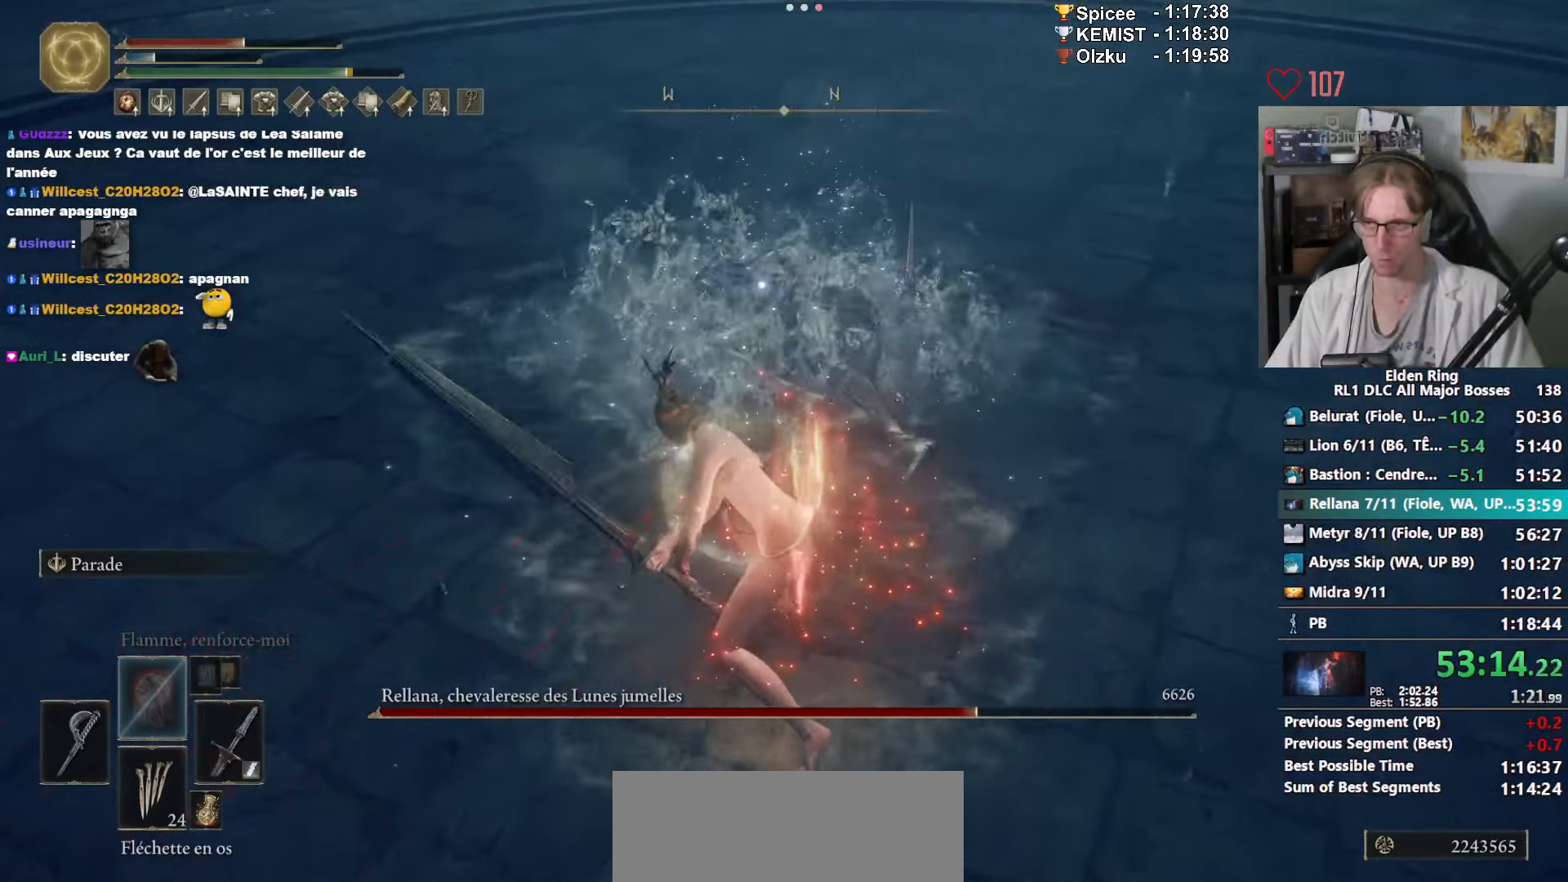
{"keys": [], "mouse": ["mb5"], "events": []}
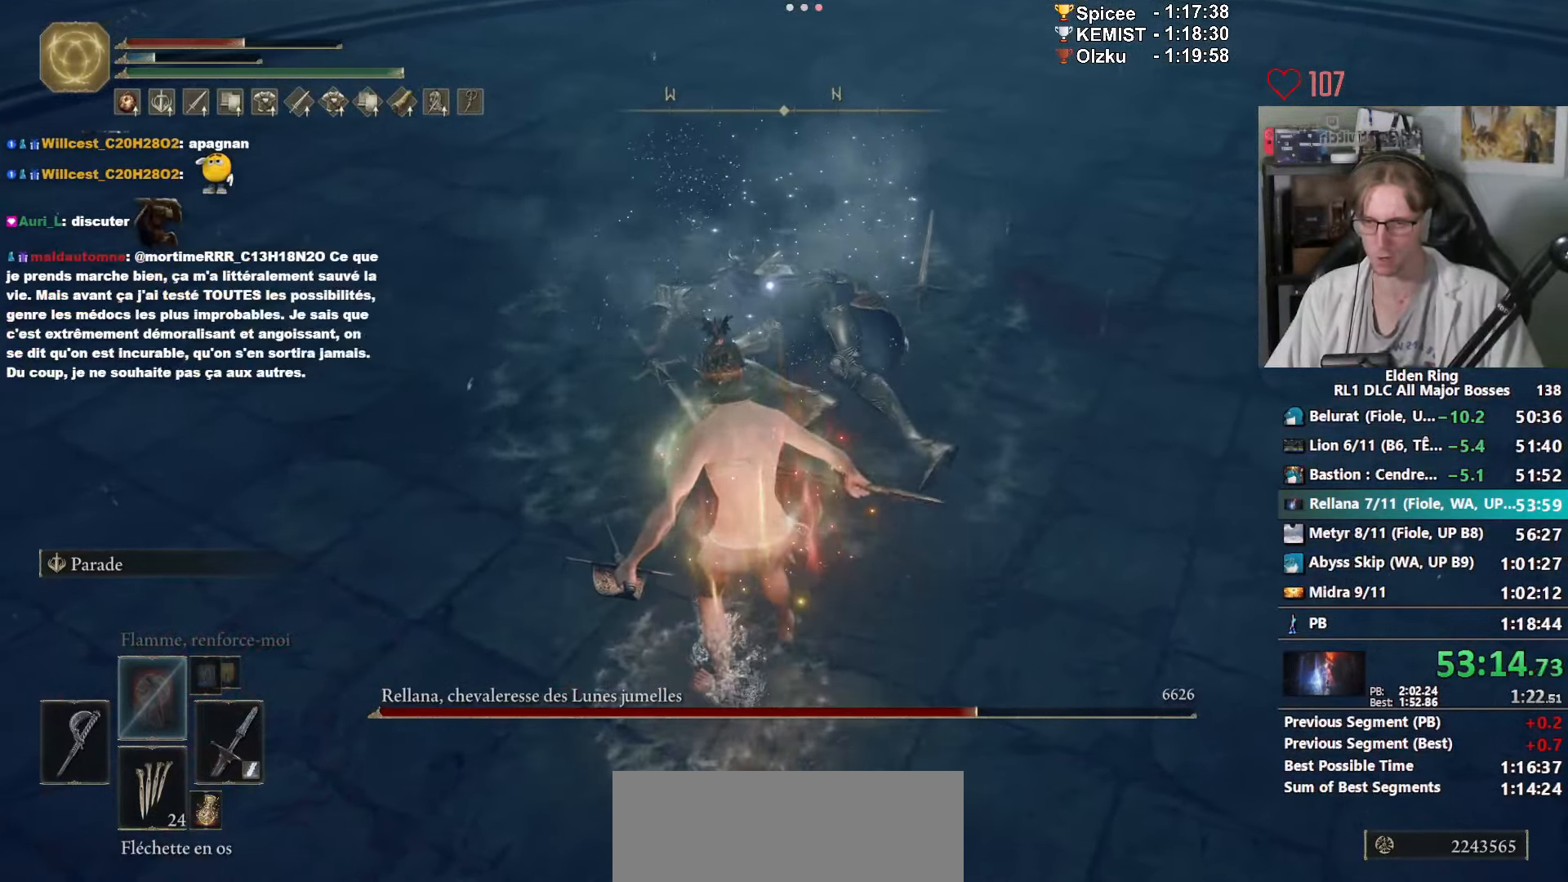
{"keys": [], "mouse": ["mb5"], "events": []}
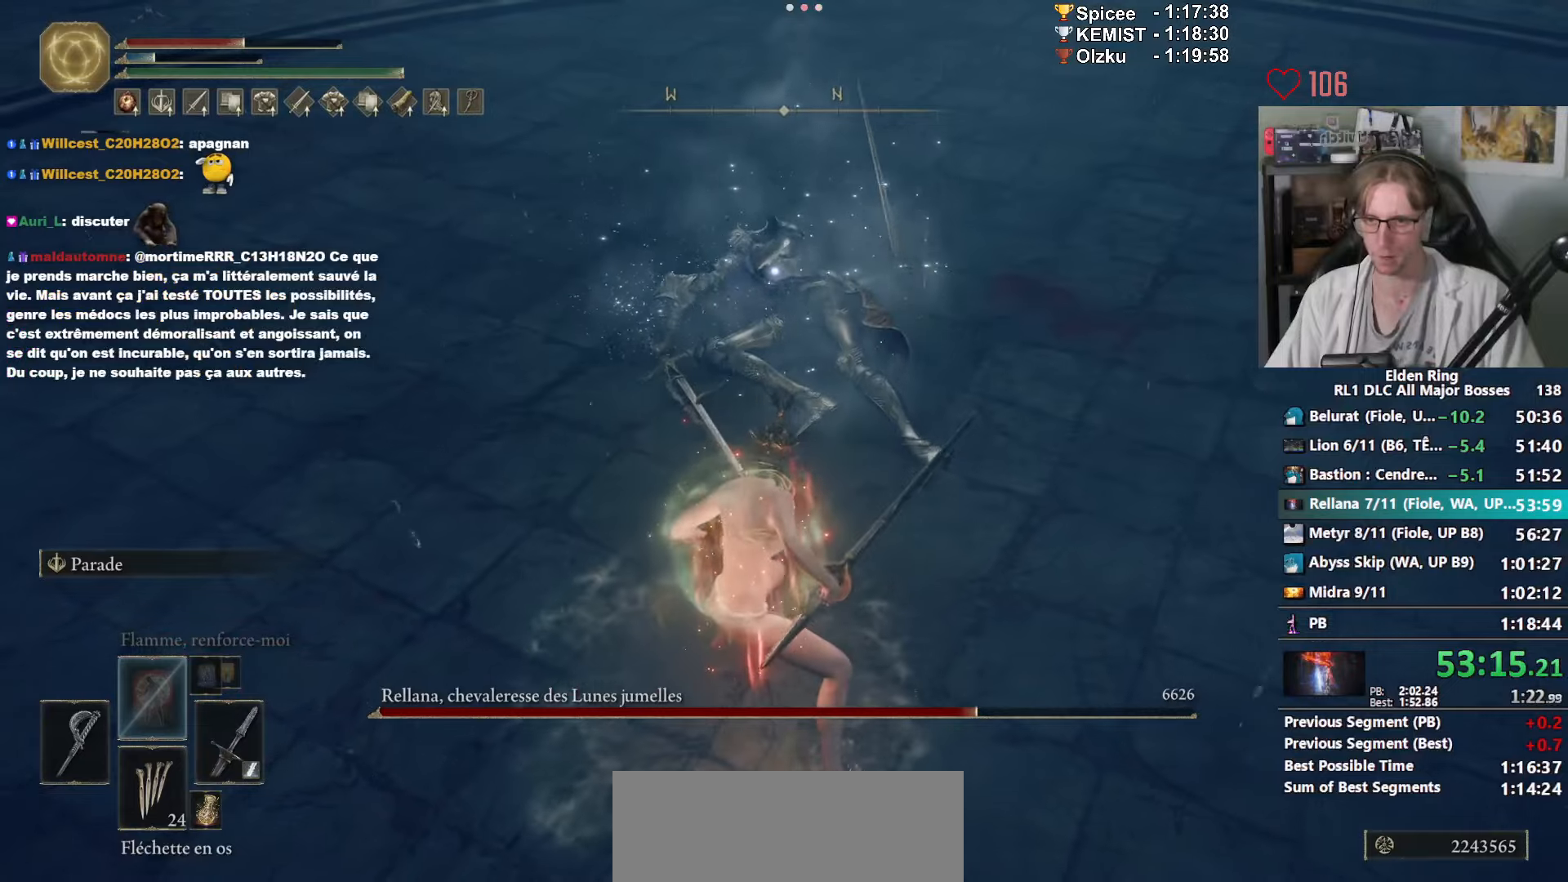
{"keys": [], "mouse": ["mb5"], "events": []}
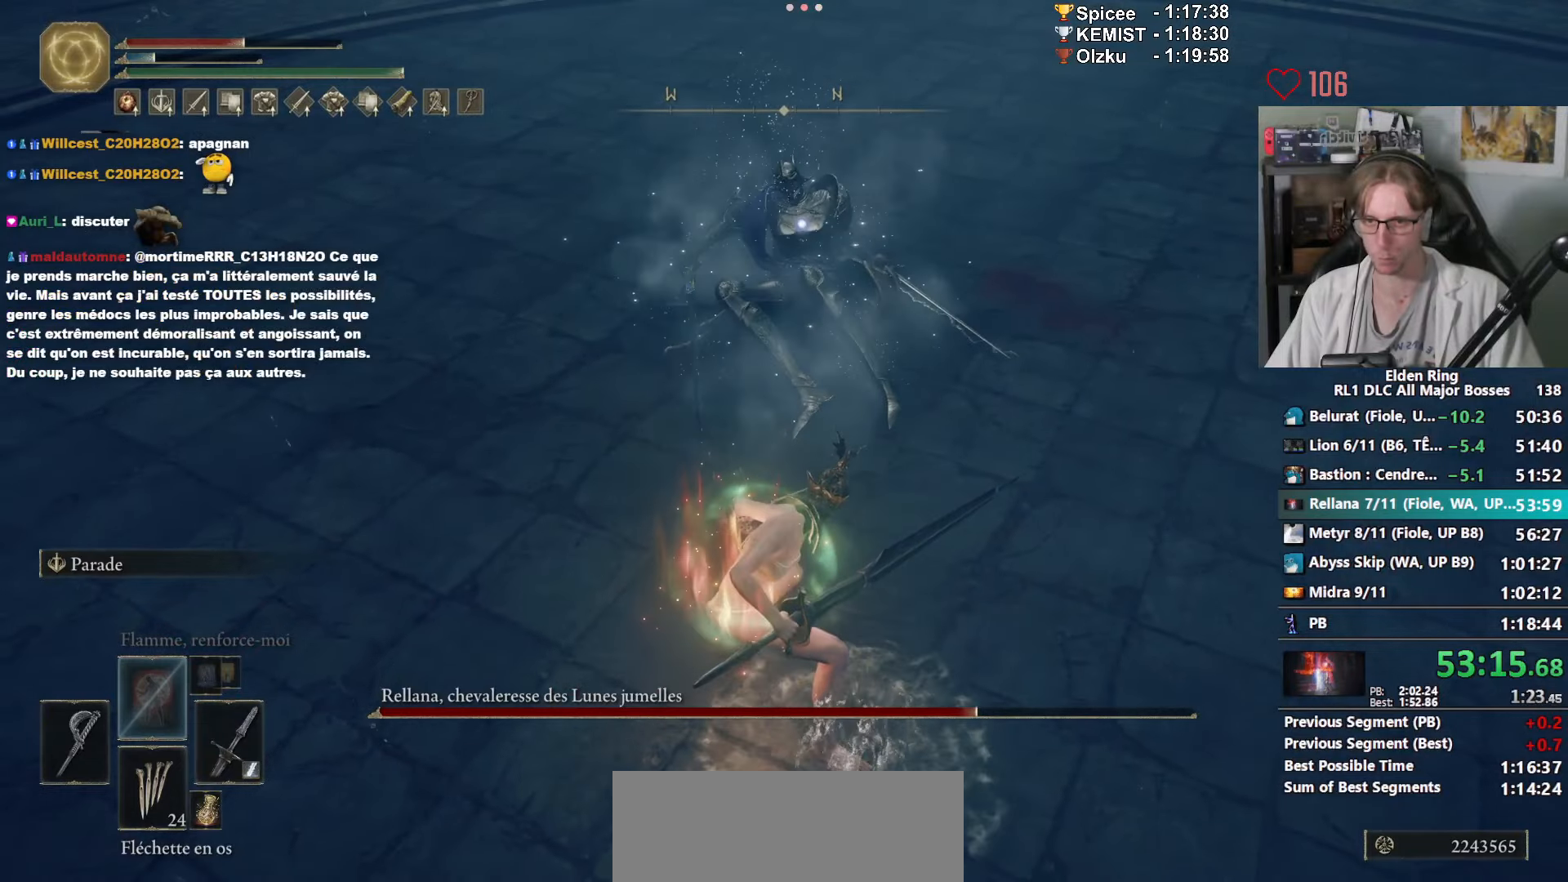
{"keys": [], "mouse": ["mb5"], "events": []}
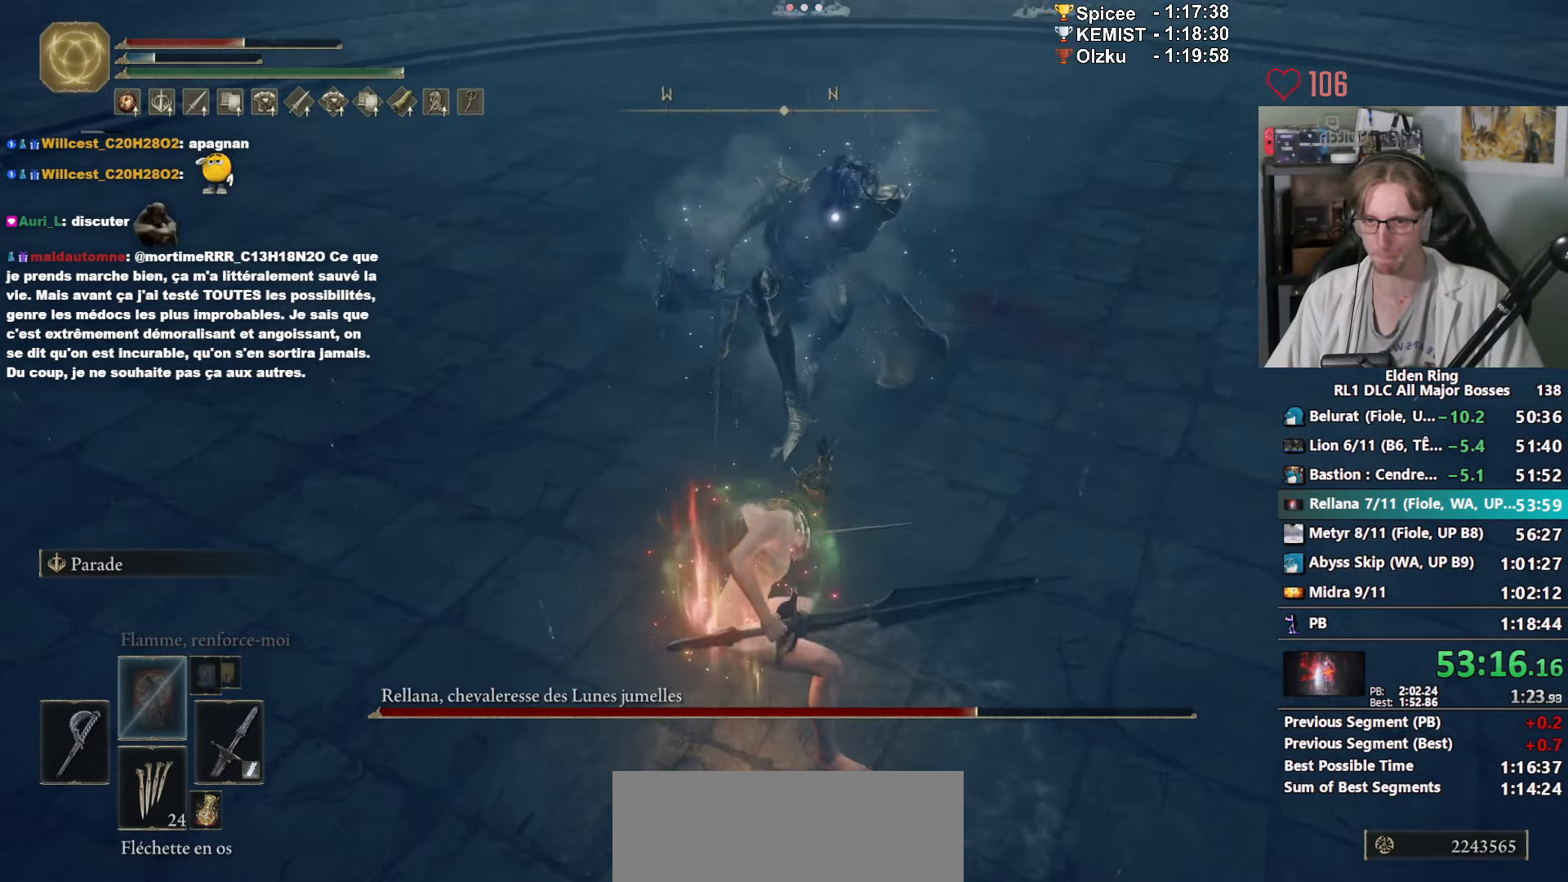
{"keys": [], "mouse": ["mb5"], "events": []}
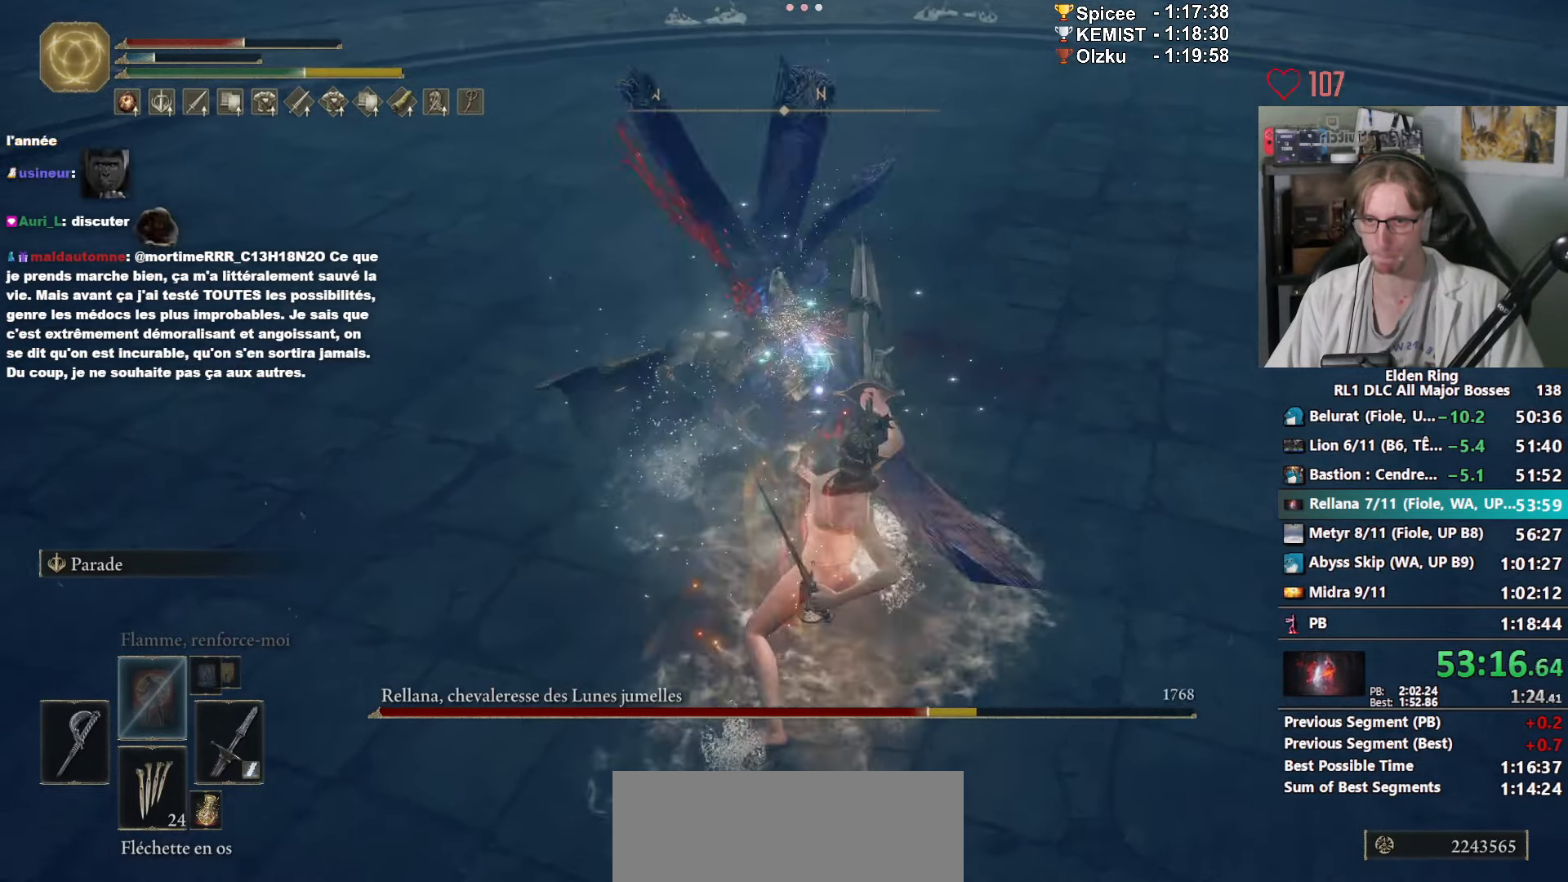
{"keys": [], "mouse": [], "events": [[83, "mouse_mb5", "up"], [217, "shift_l", "down"], [367, "shift_l", "up"]]}
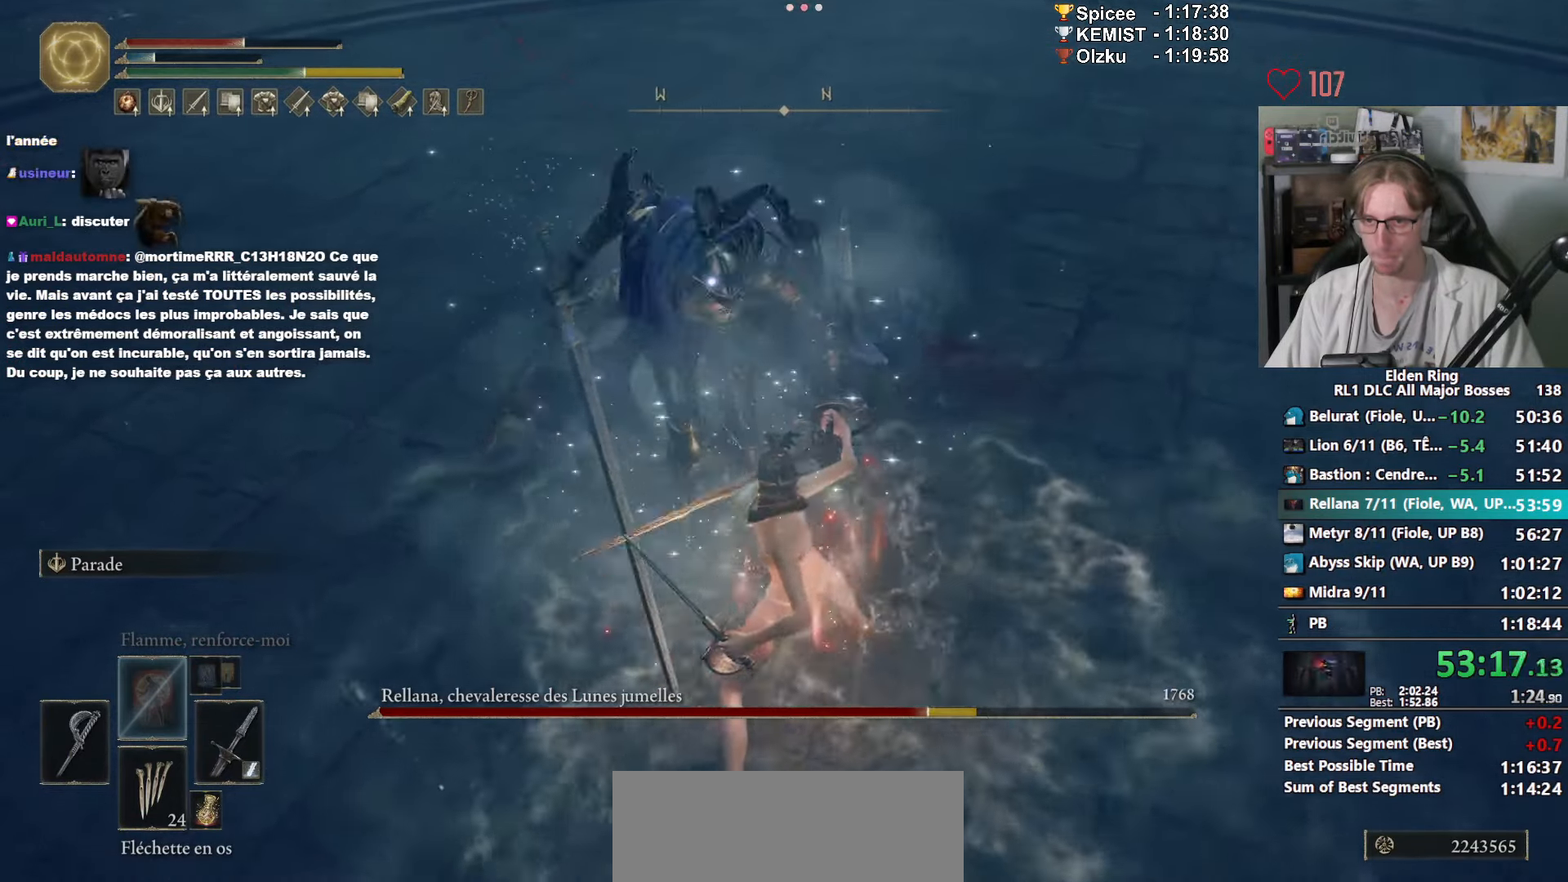
{"keys": [], "mouse": [], "events": []}
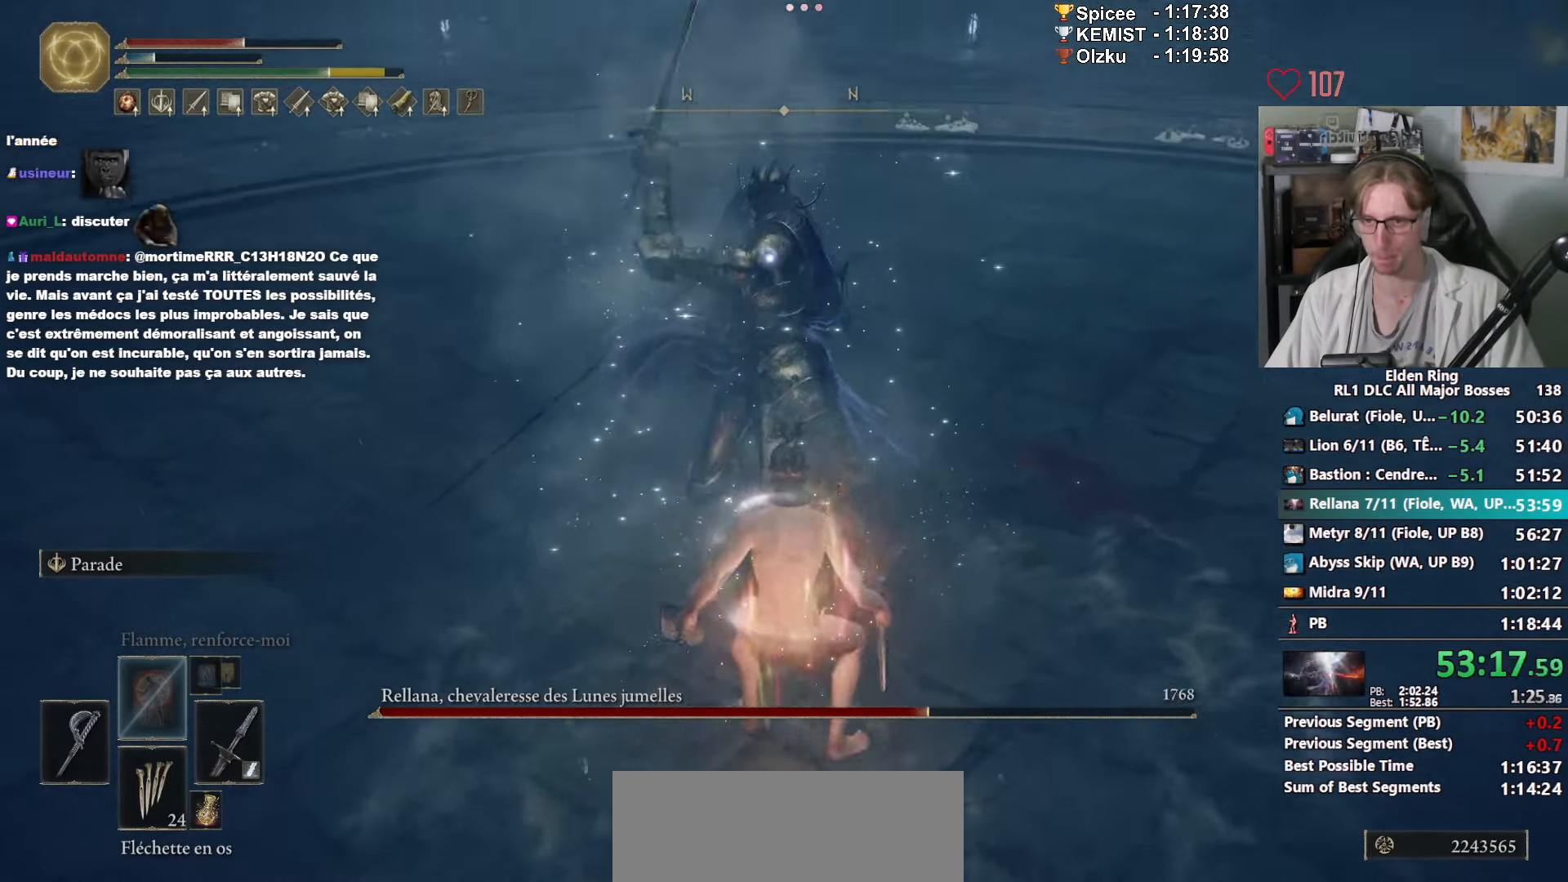
{"keys": [], "mouse": [], "events": [[117, "mouse_mb4", "down"], [250, "mouse_mb4", "up"], [300, "mouse_mb4", "down"], [383, "mouse_mb4", "up"]]}
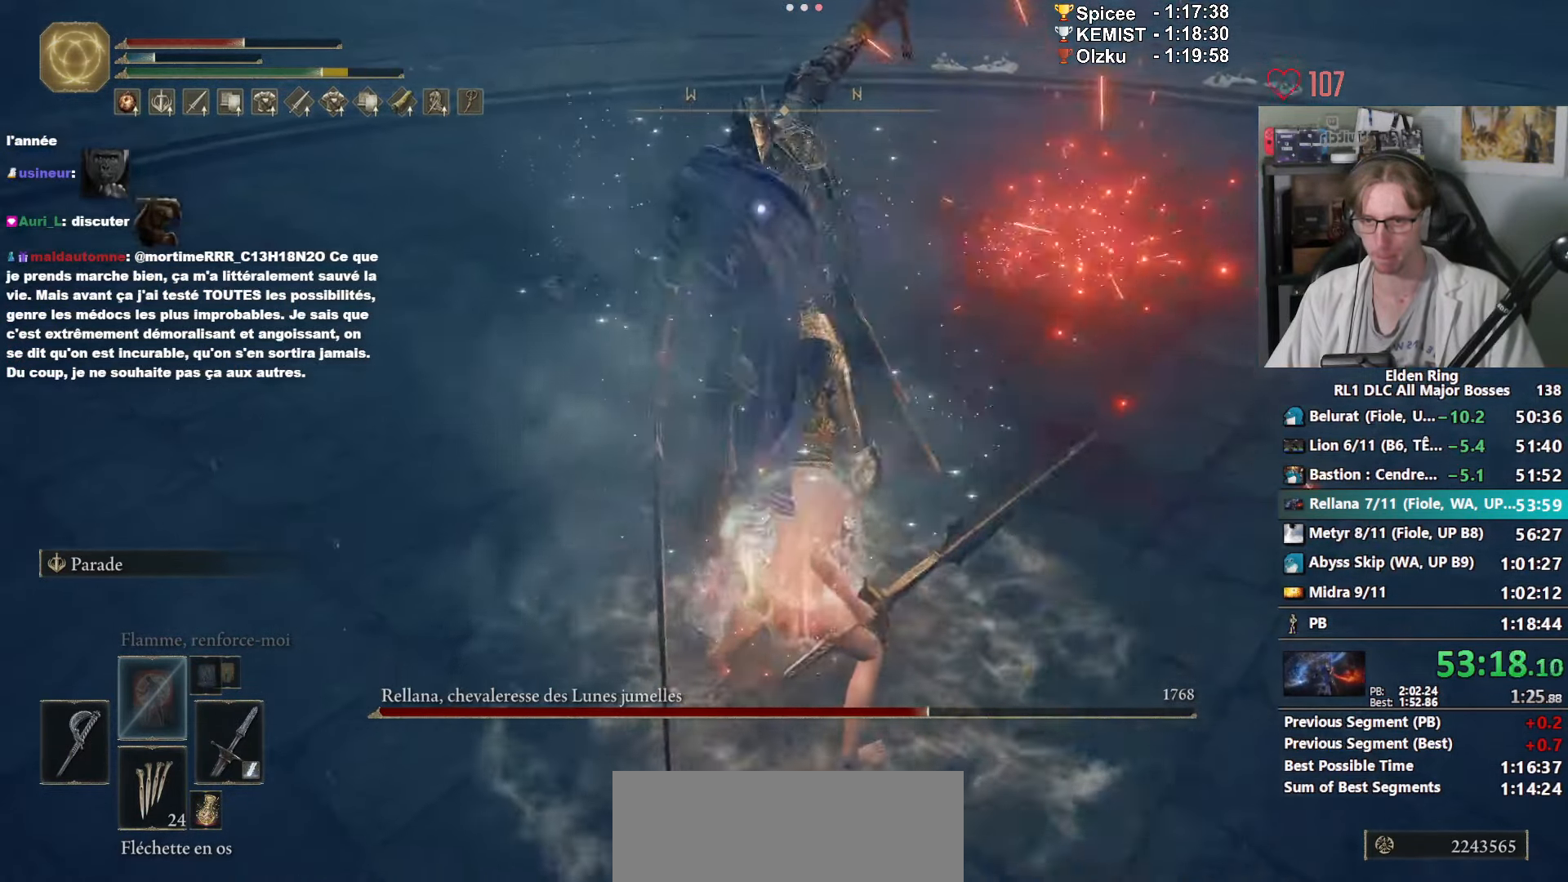
{"keys": [], "mouse": ["left"], "events": [[267, "mouse_left", "down"], [367, "mouse_left", "up"], [450, "mouse_left", "down"]]}
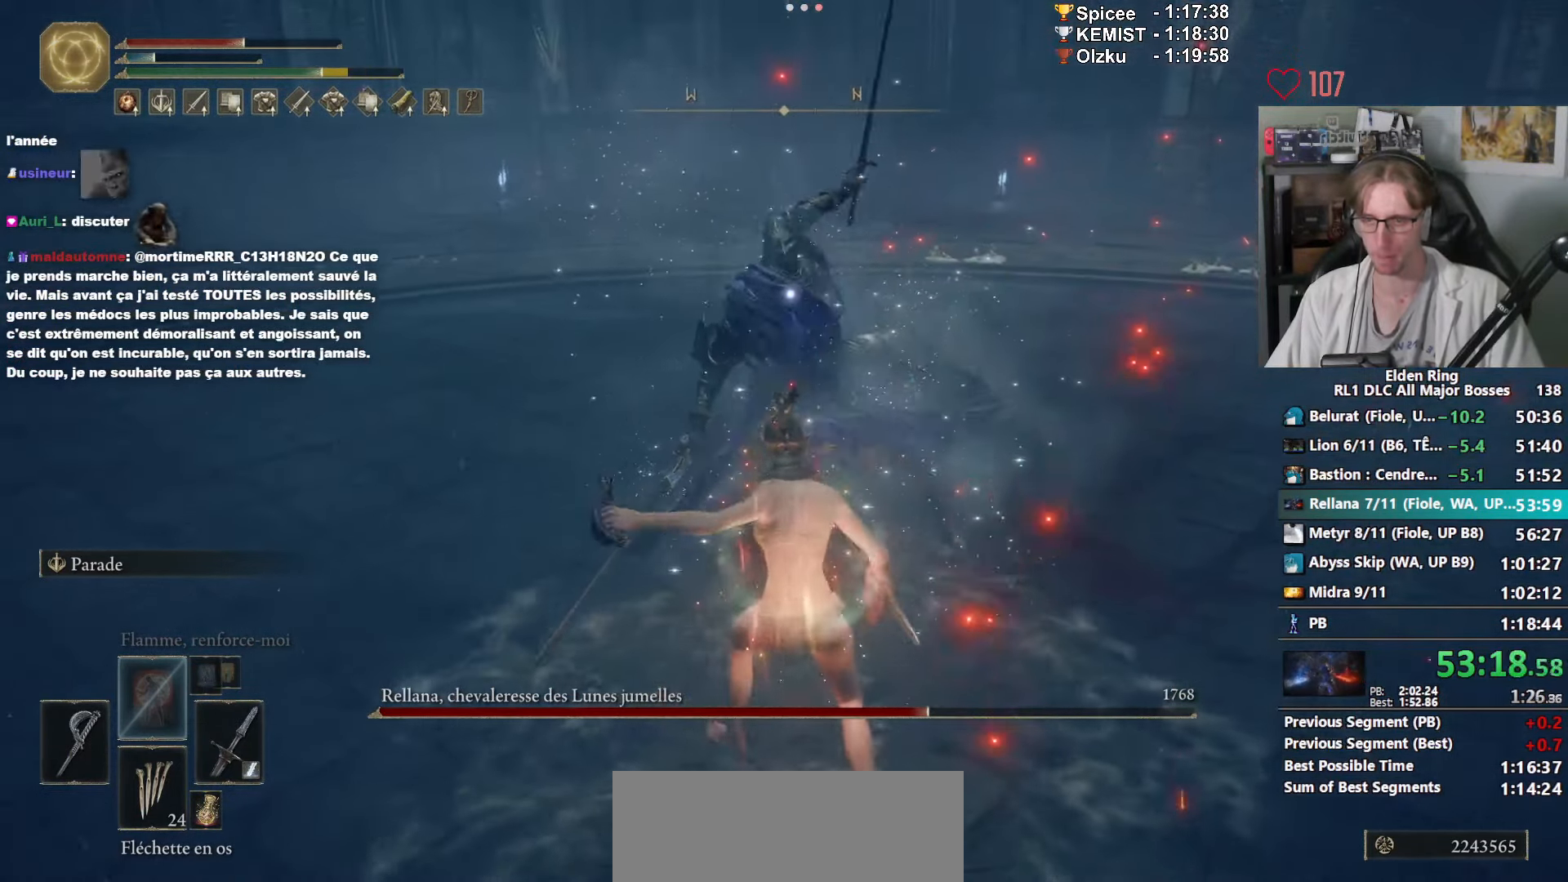
{"keys": [], "mouse": [], "events": [[50, "mouse_left", "up"], [133, "mouse_left", "down"], [233, "mouse_left", "up"], [333, "mouse_left", "down"], [433, "mouse_left", "up"]]}
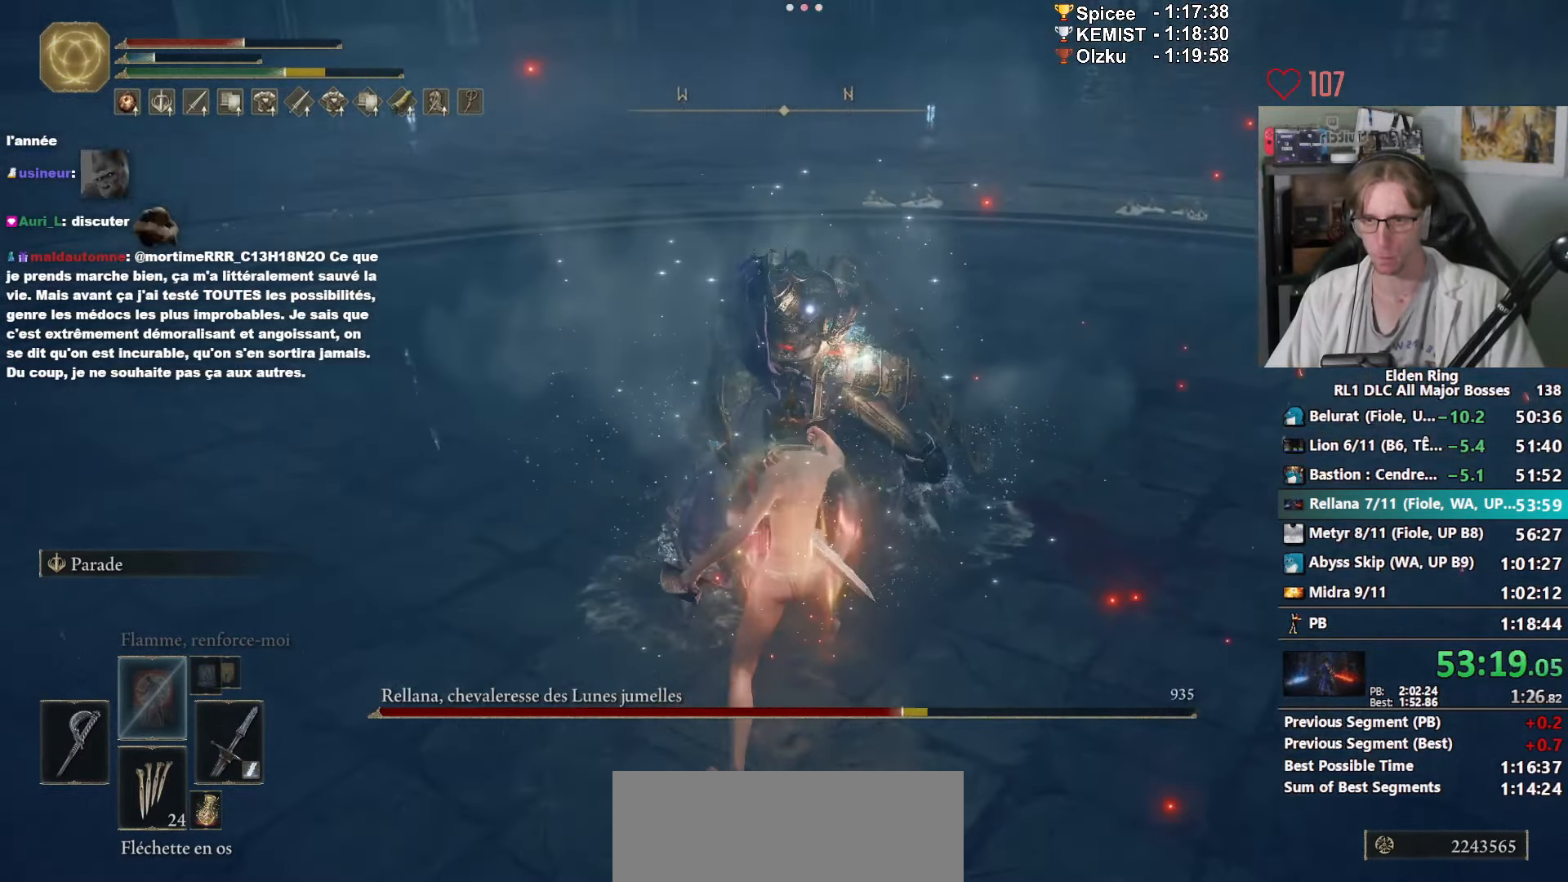
{"keys": ["z"], "mouse": [], "events": [[17, "mouse_left", "down"], [117, "mouse_left", "up"], [383, "z", "down"]]}
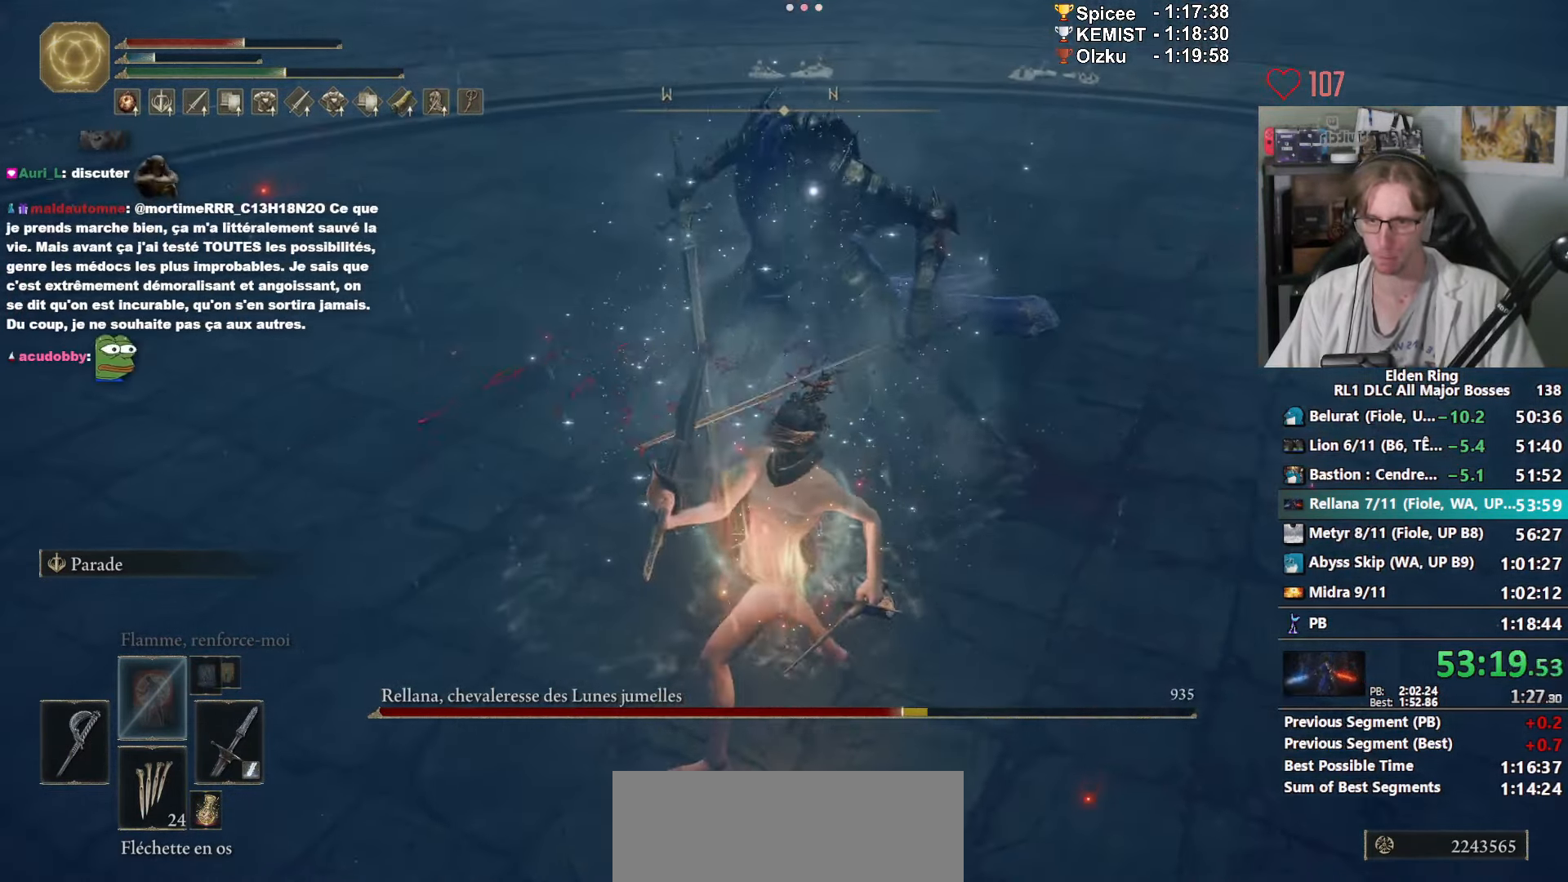
{"keys": ["z"], "mouse": [], "events": []}
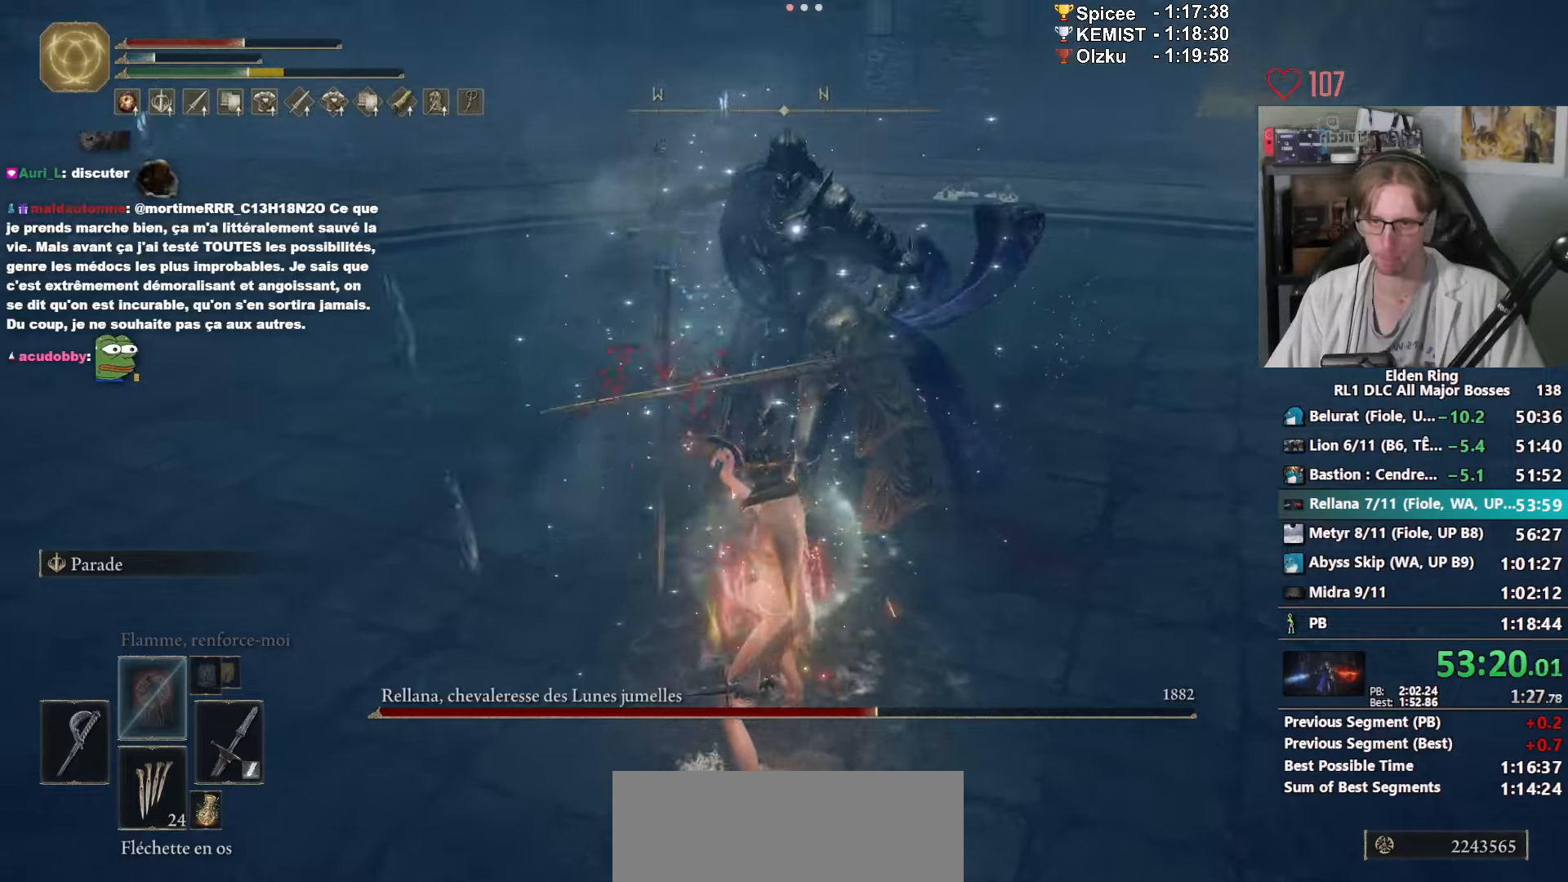
{"keys": [], "mouse": [], "events": [[434, "z", "up"]]}
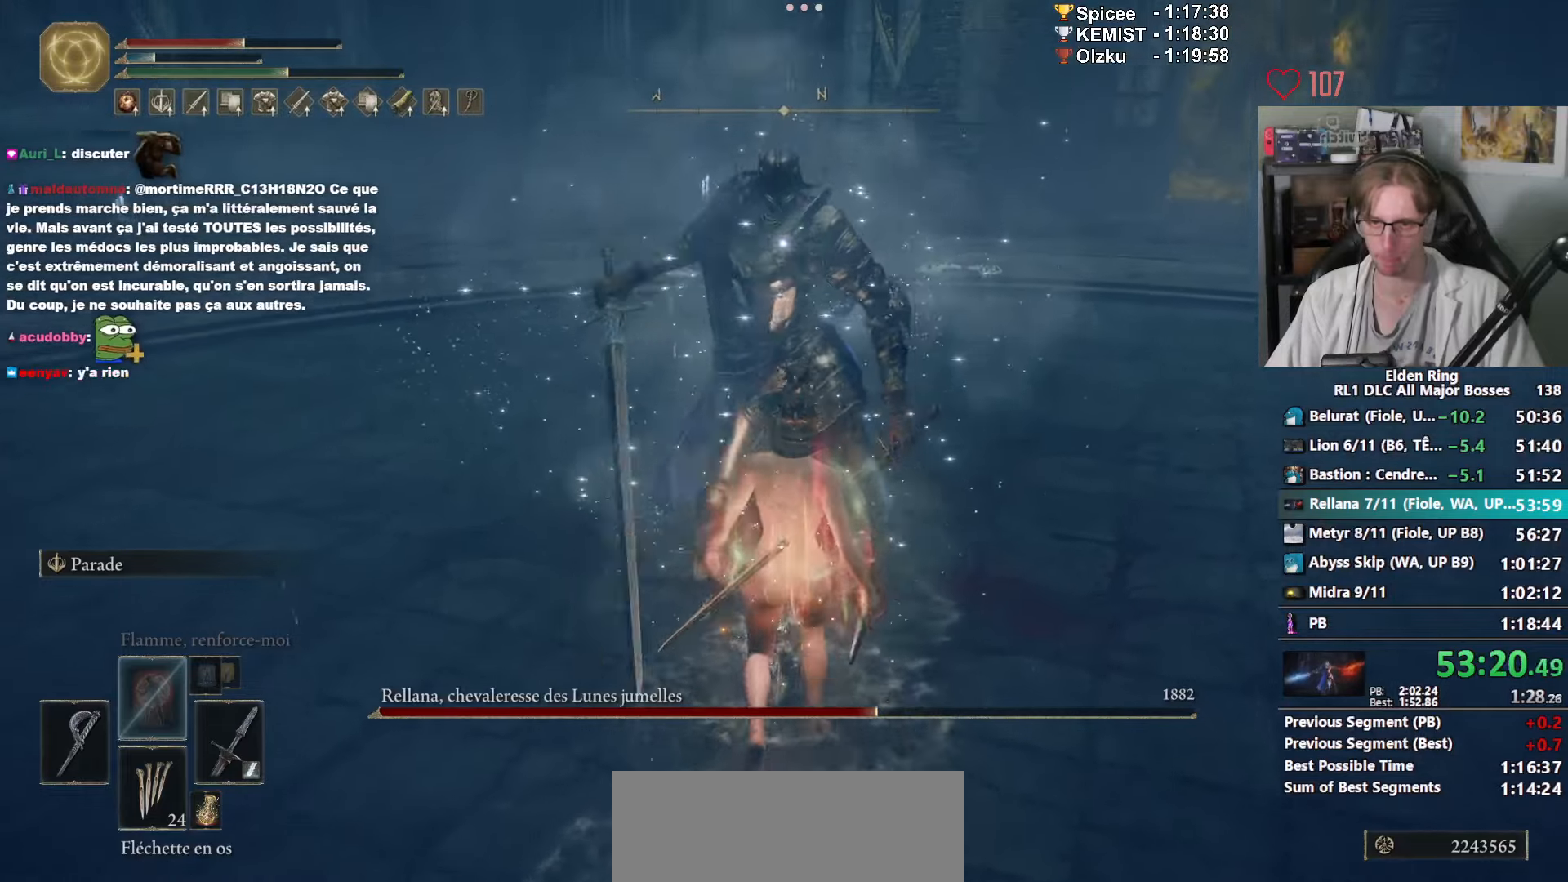
{"keys": ["q", "s"], "mouse": [], "events": [[300, "q", "down"], [350, "s", "down"]]}
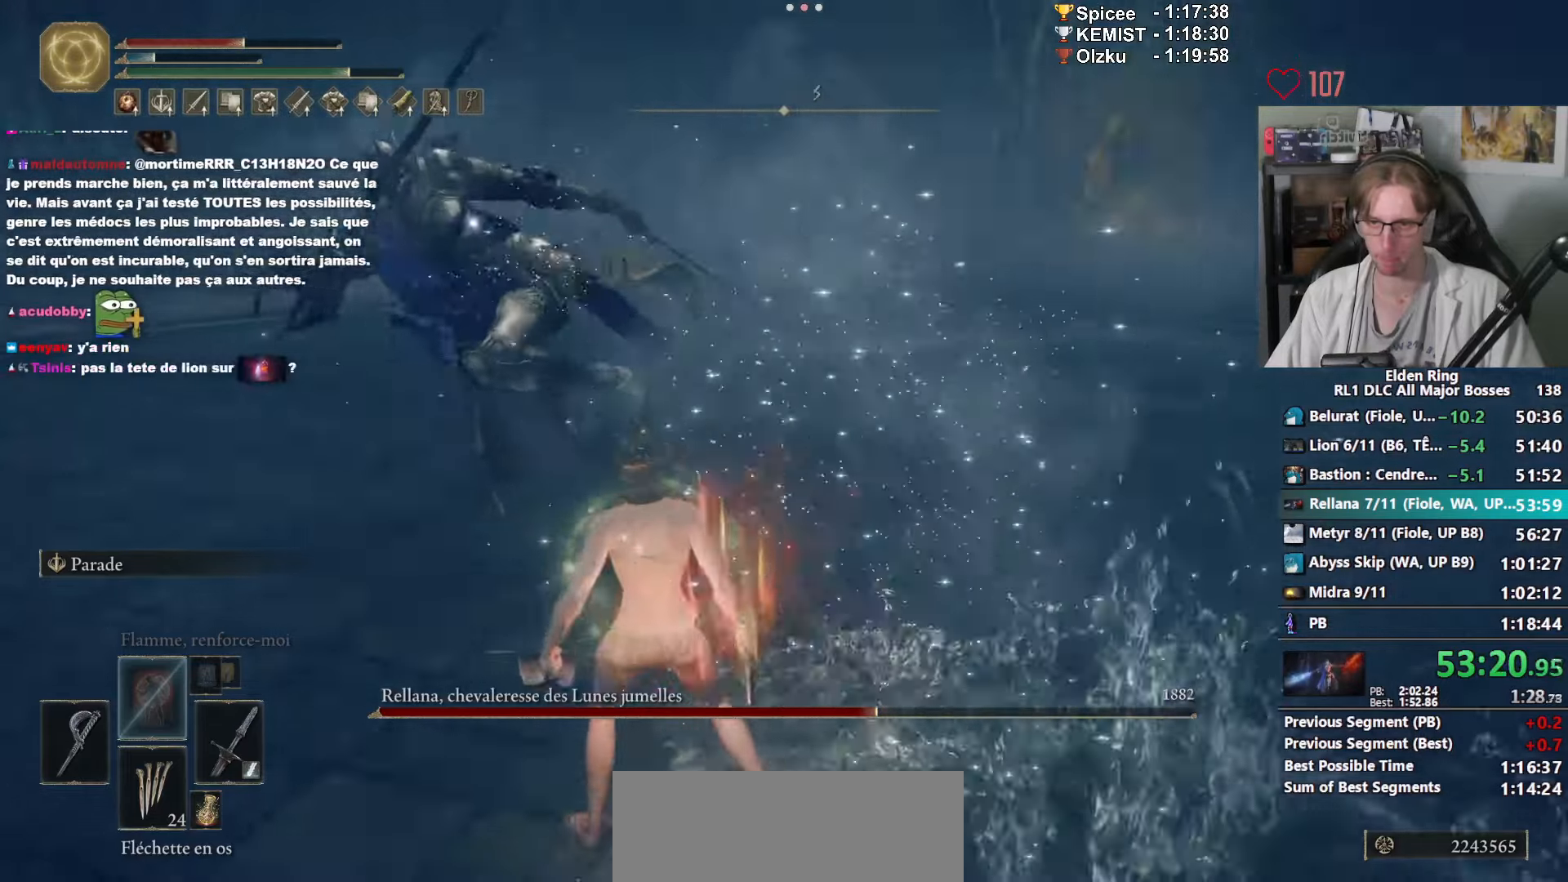
{"keys": ["q", "z"], "mouse": [], "events": [[84, "s", "up"], [184, "z", "down"], [317, "mouse_mb4", "down"], [450, "mouse_mb4", "up"]]}
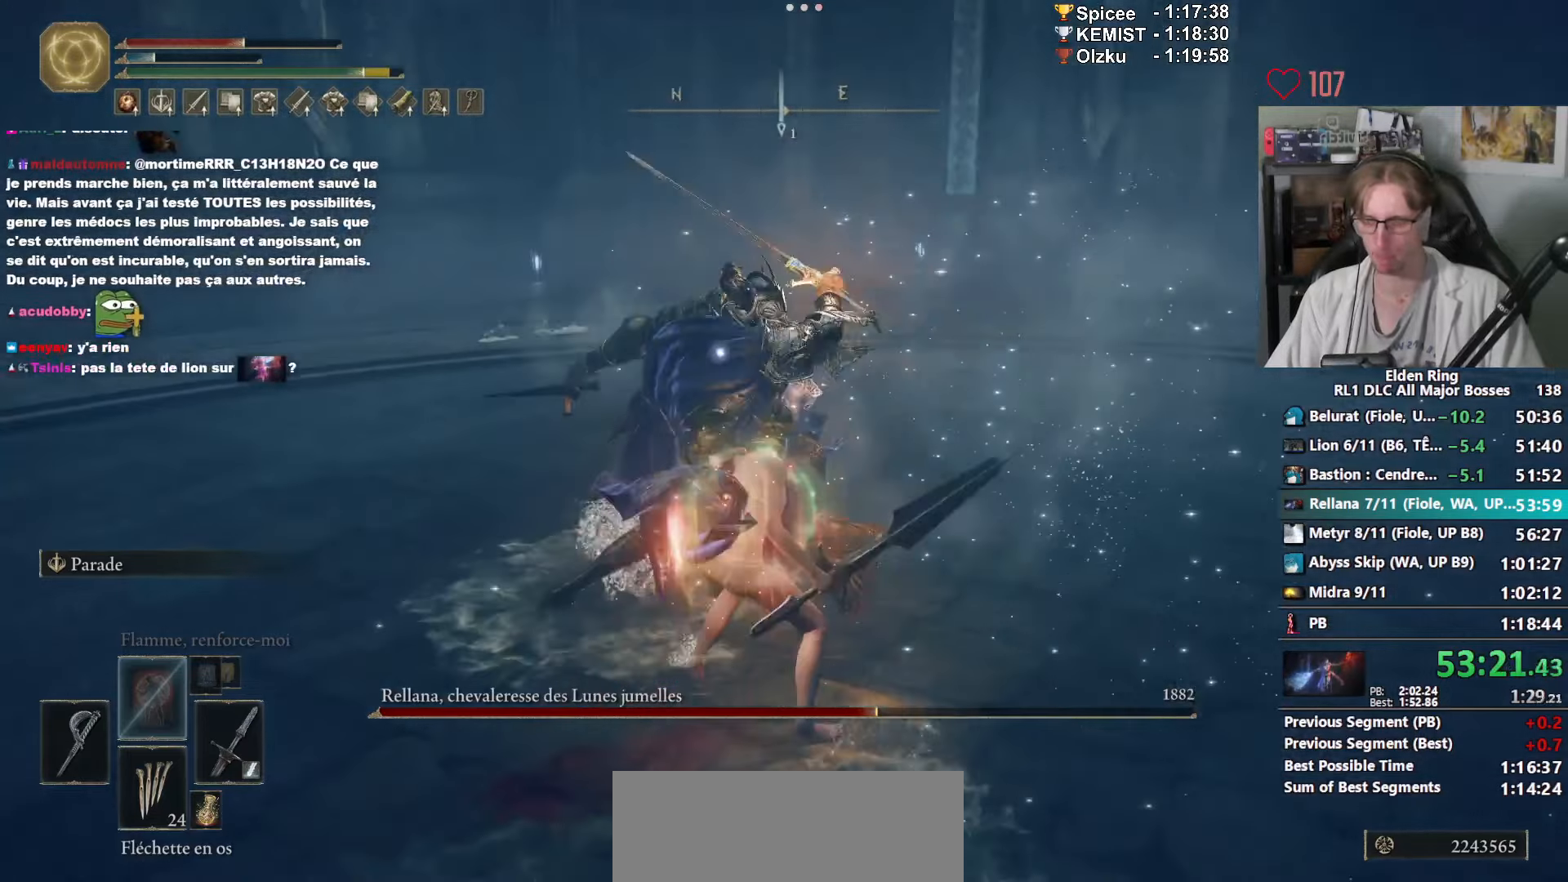
{"keys": ["e"], "mouse": [], "events": [[100, "z", "up"], [184, "q", "up"], [284, "e", "down"]]}
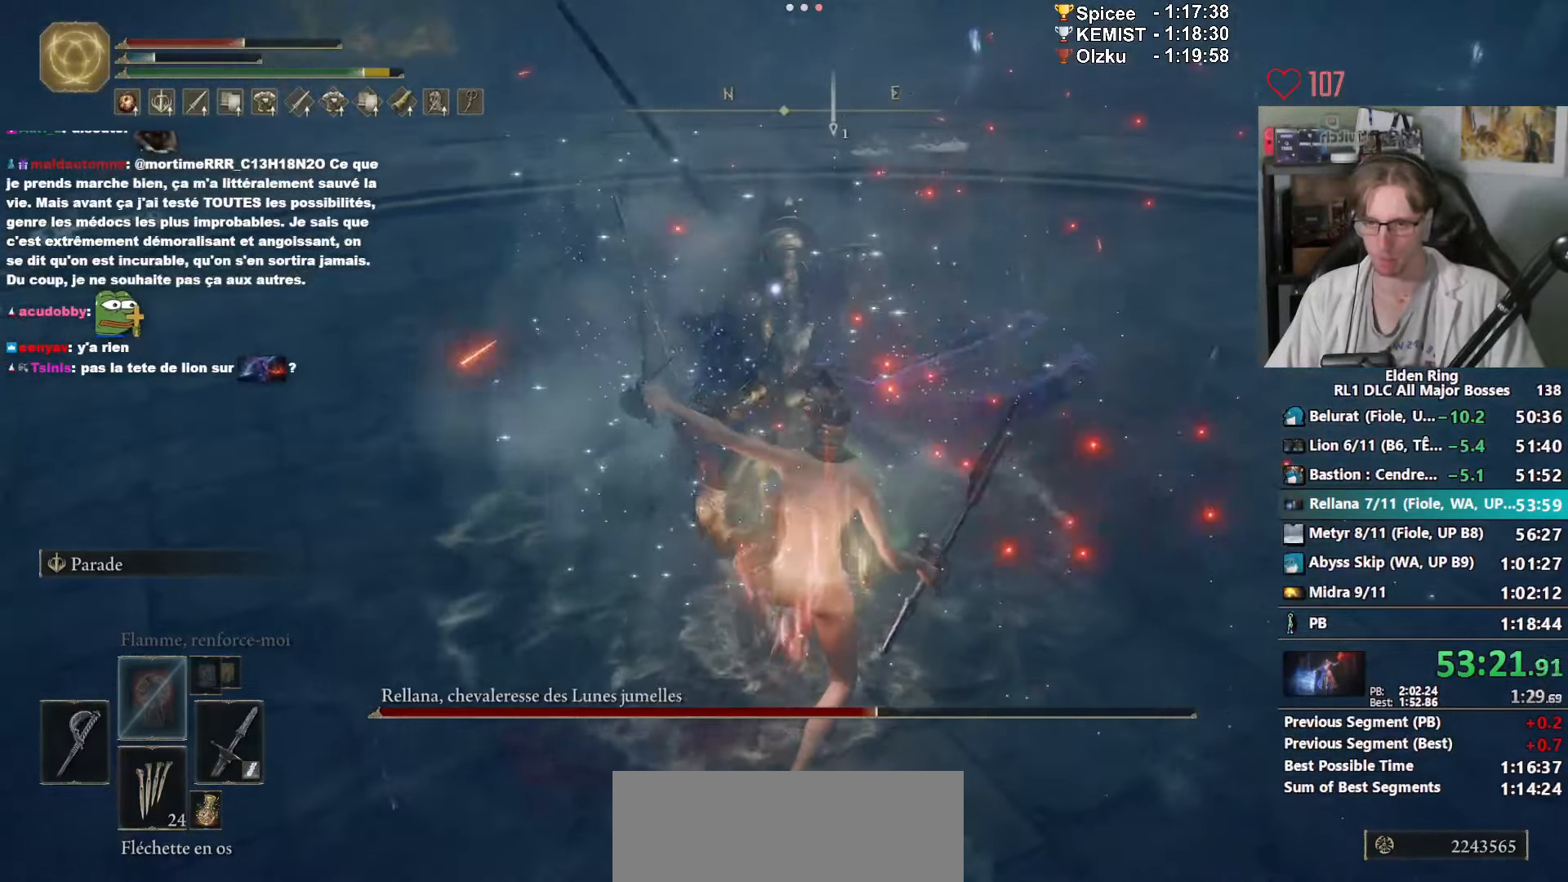
{"keys": ["z"], "mouse": [], "events": [[67, "mouse_left", "down"], [200, "mouse_left", "up"], [350, "q", "down"], [350, "z", "down"], [384, "e", "up"], [484, "q", "up"]]}
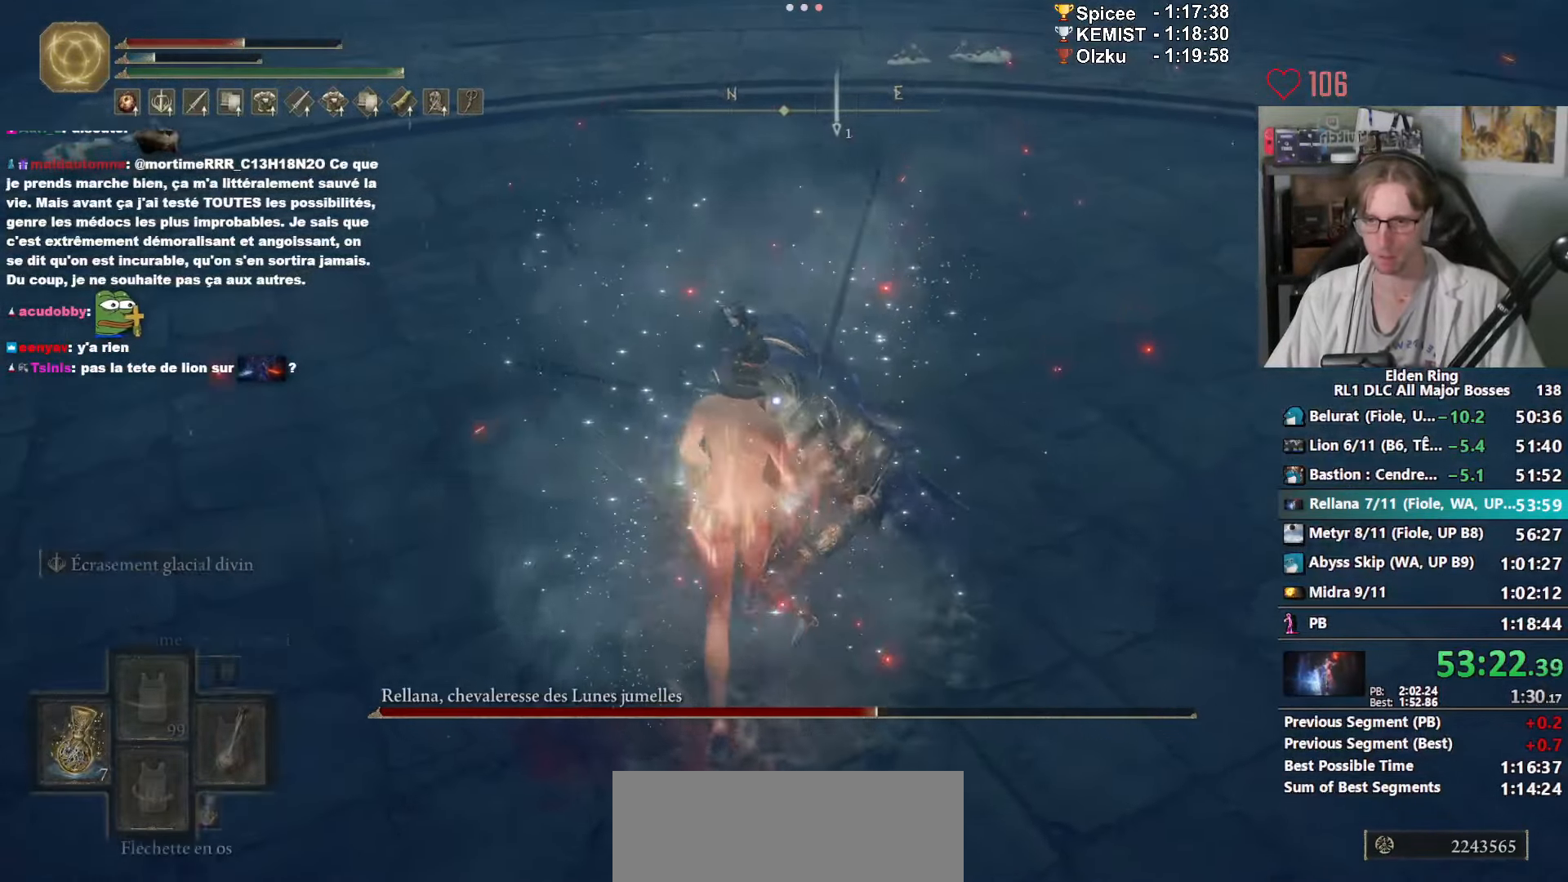
{"keys": [], "mouse": [], "events": [[84, "mouse_left", "down"], [134, "z", "up"], [167, "mouse_left", "up"], [217, "mouse_left", "down"], [317, "mouse_left", "up"]]}
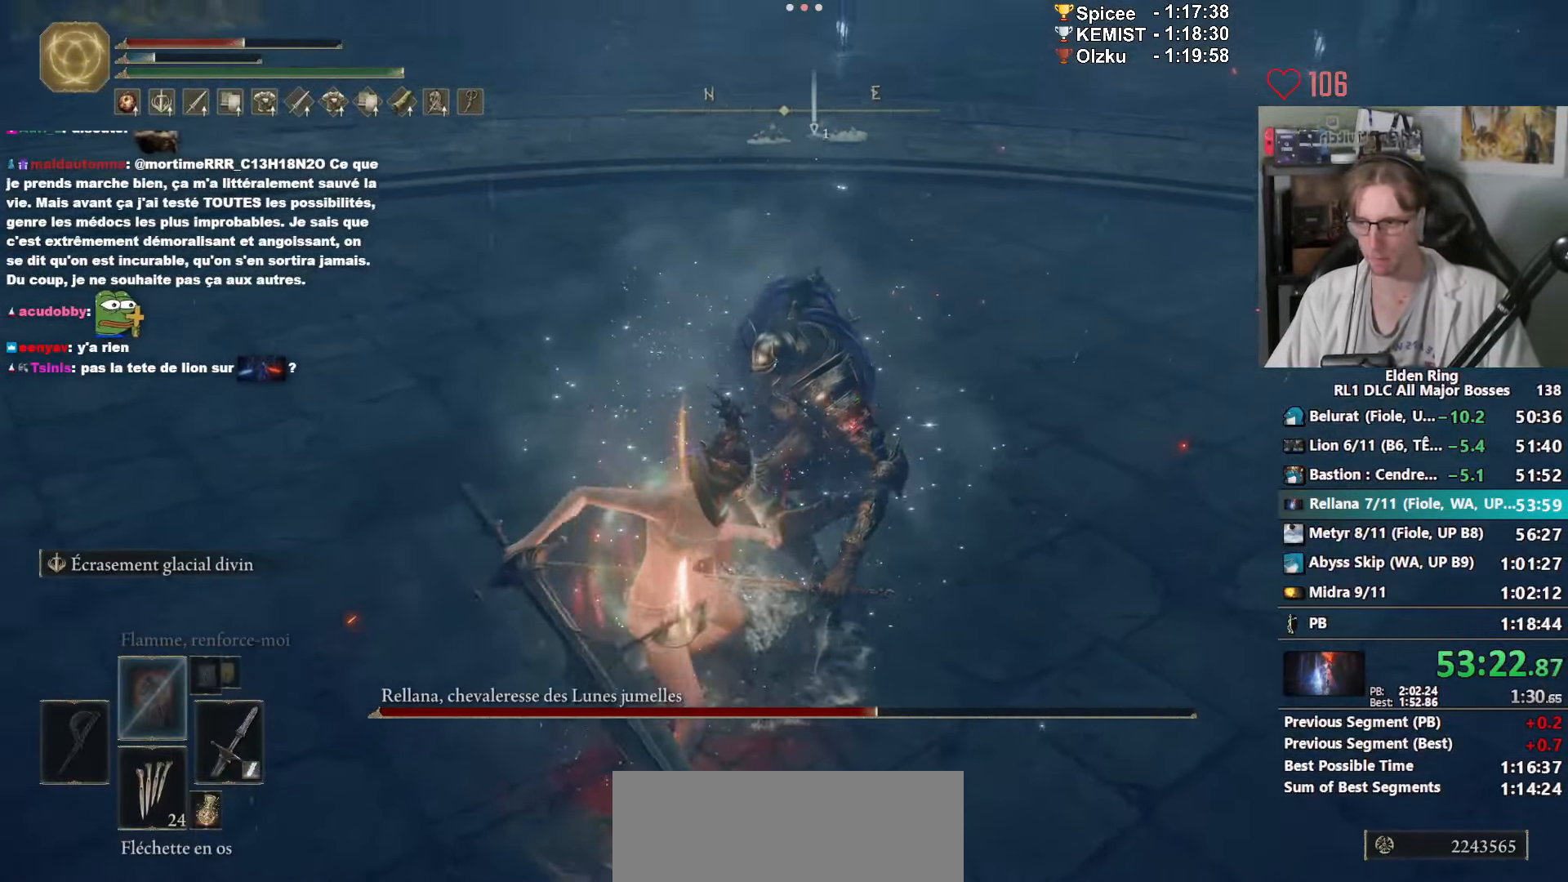
{"keys": ["z"], "mouse": [], "events": [[100, "z", "down"]]}
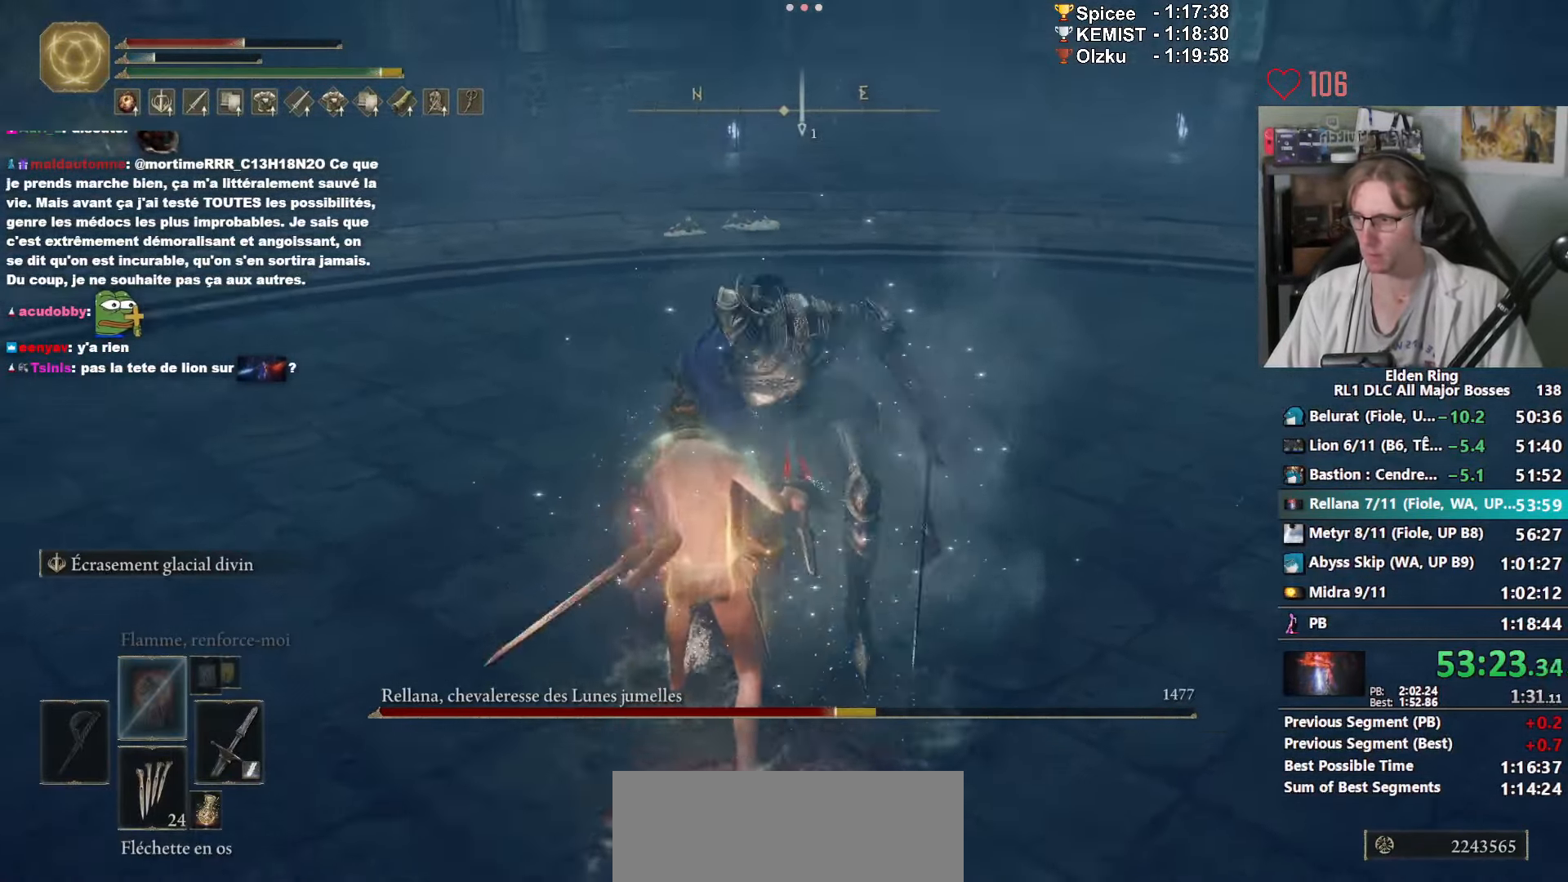
{"keys": ["z"], "mouse": [], "events": []}
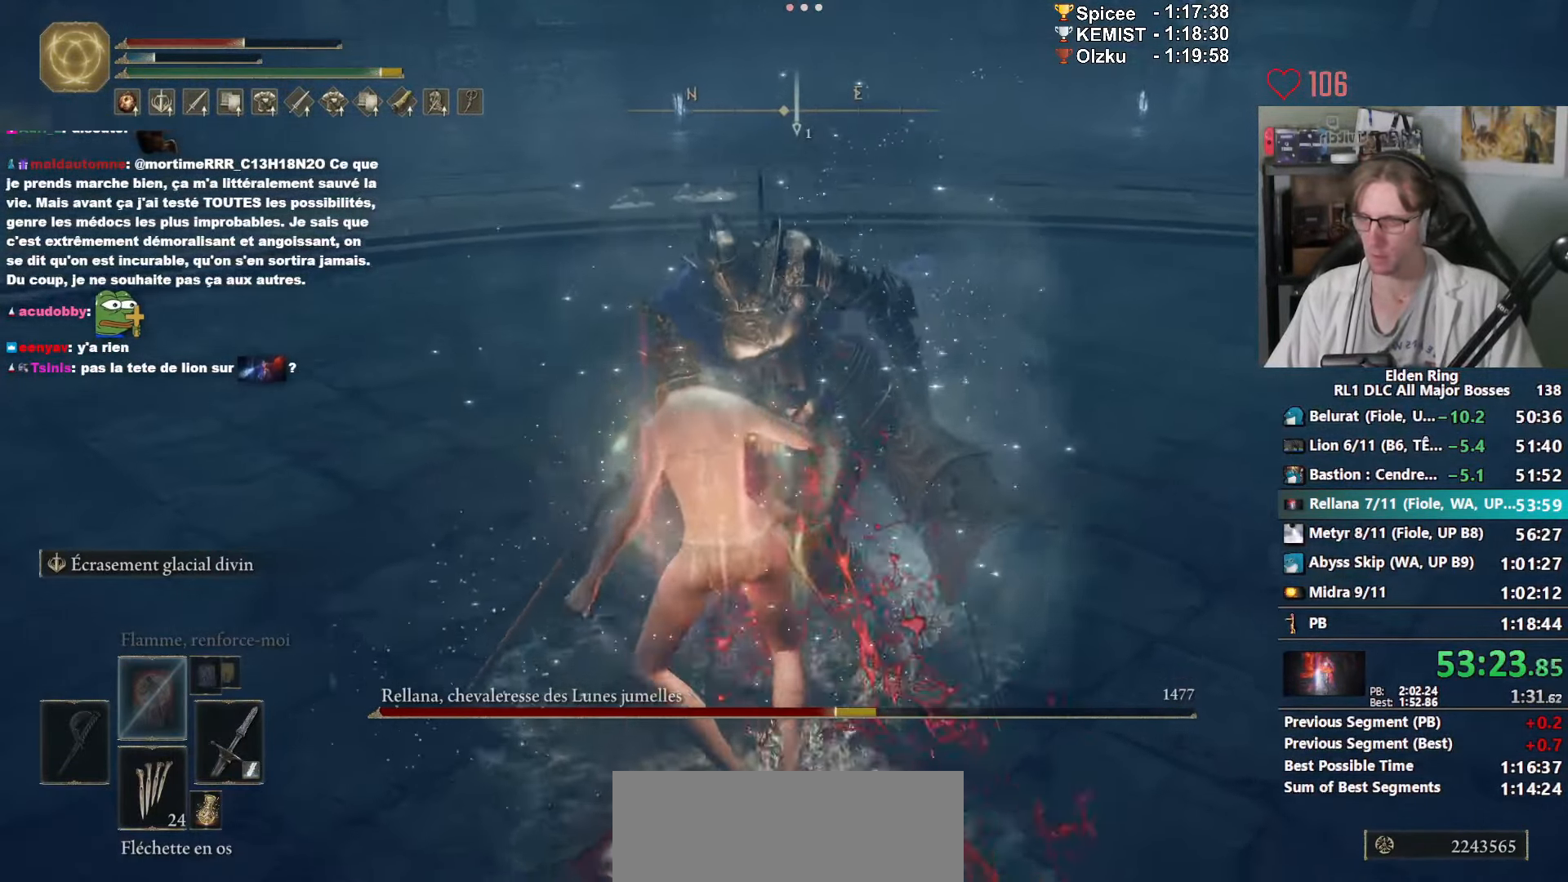
{"keys": ["z"], "mouse": [], "events": []}
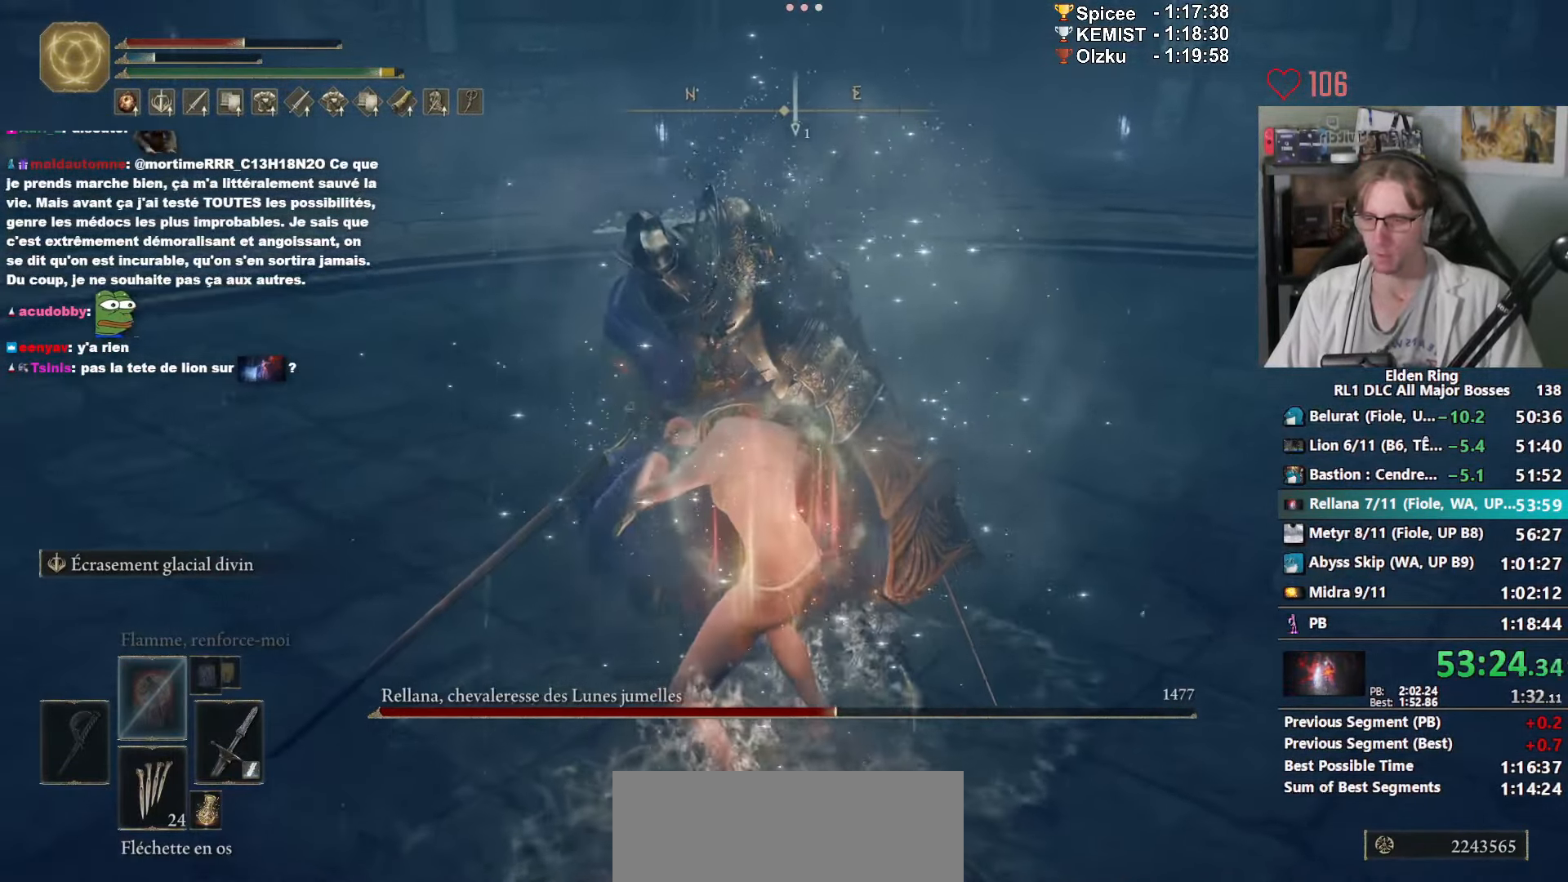
{"keys": ["z"], "mouse": [], "events": []}
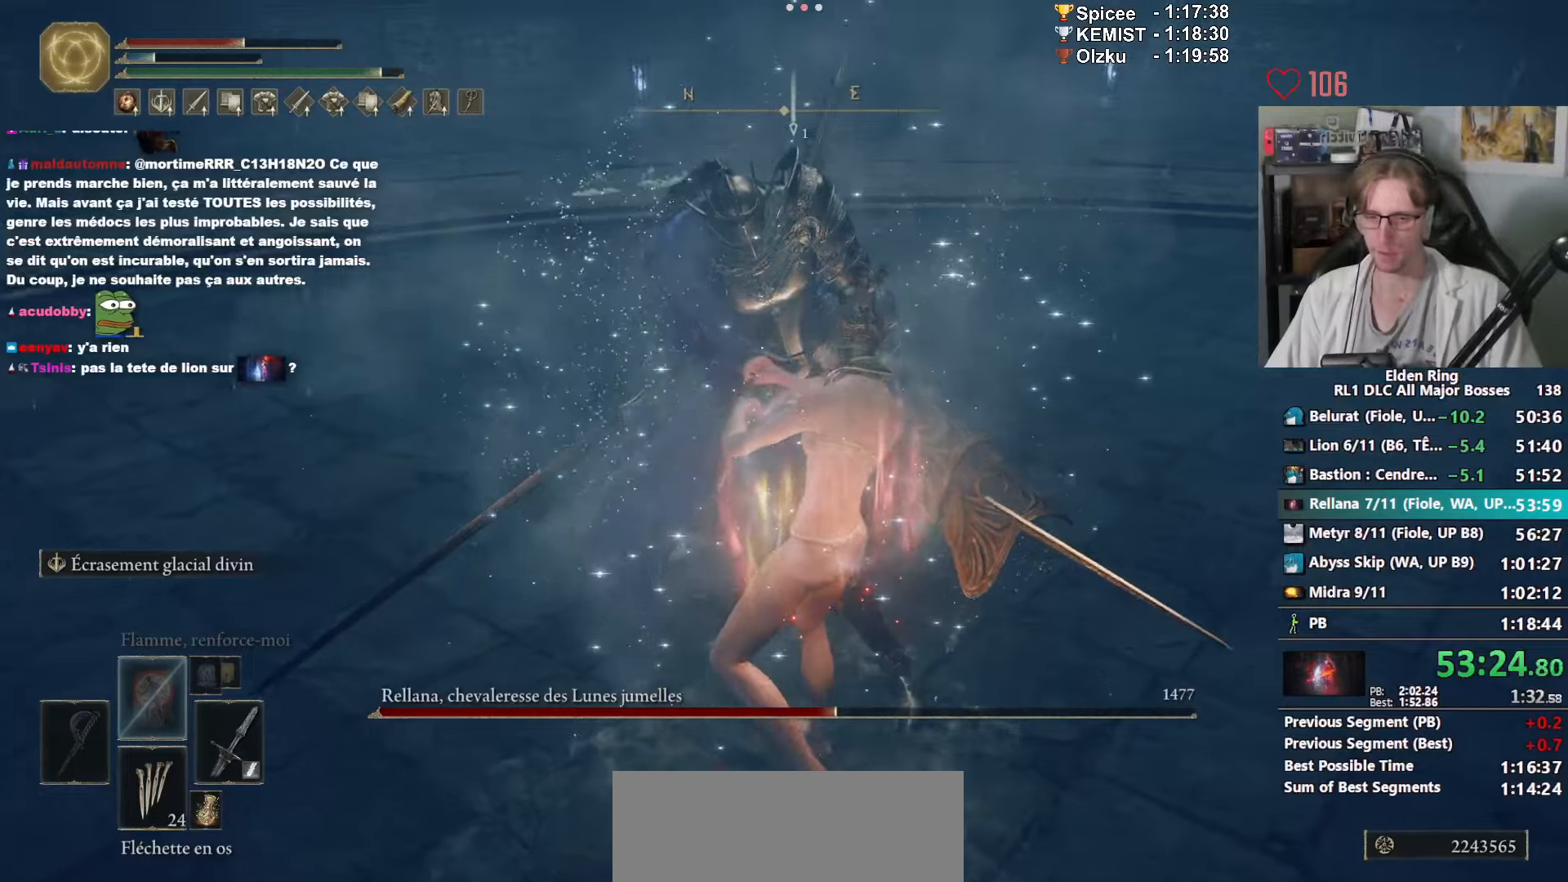
{"keys": ["z"], "mouse": [], "events": []}
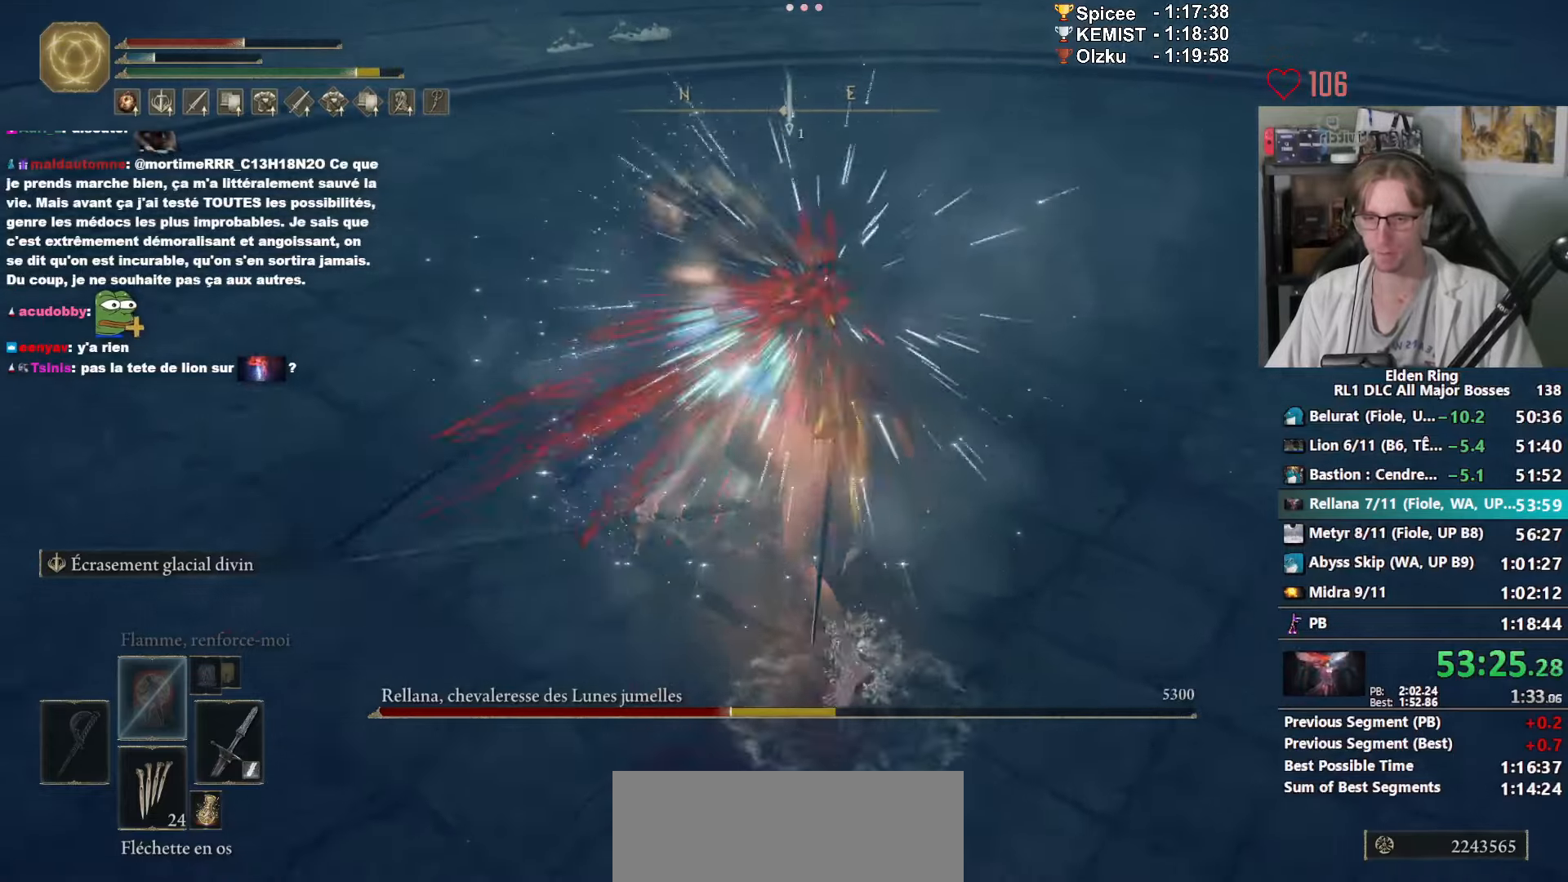
{"keys": [], "mouse": [], "events": [[133, "z", "up"], [316, "mouse_wheel", "down"], [416, "mouse_wheel", "up"]]}